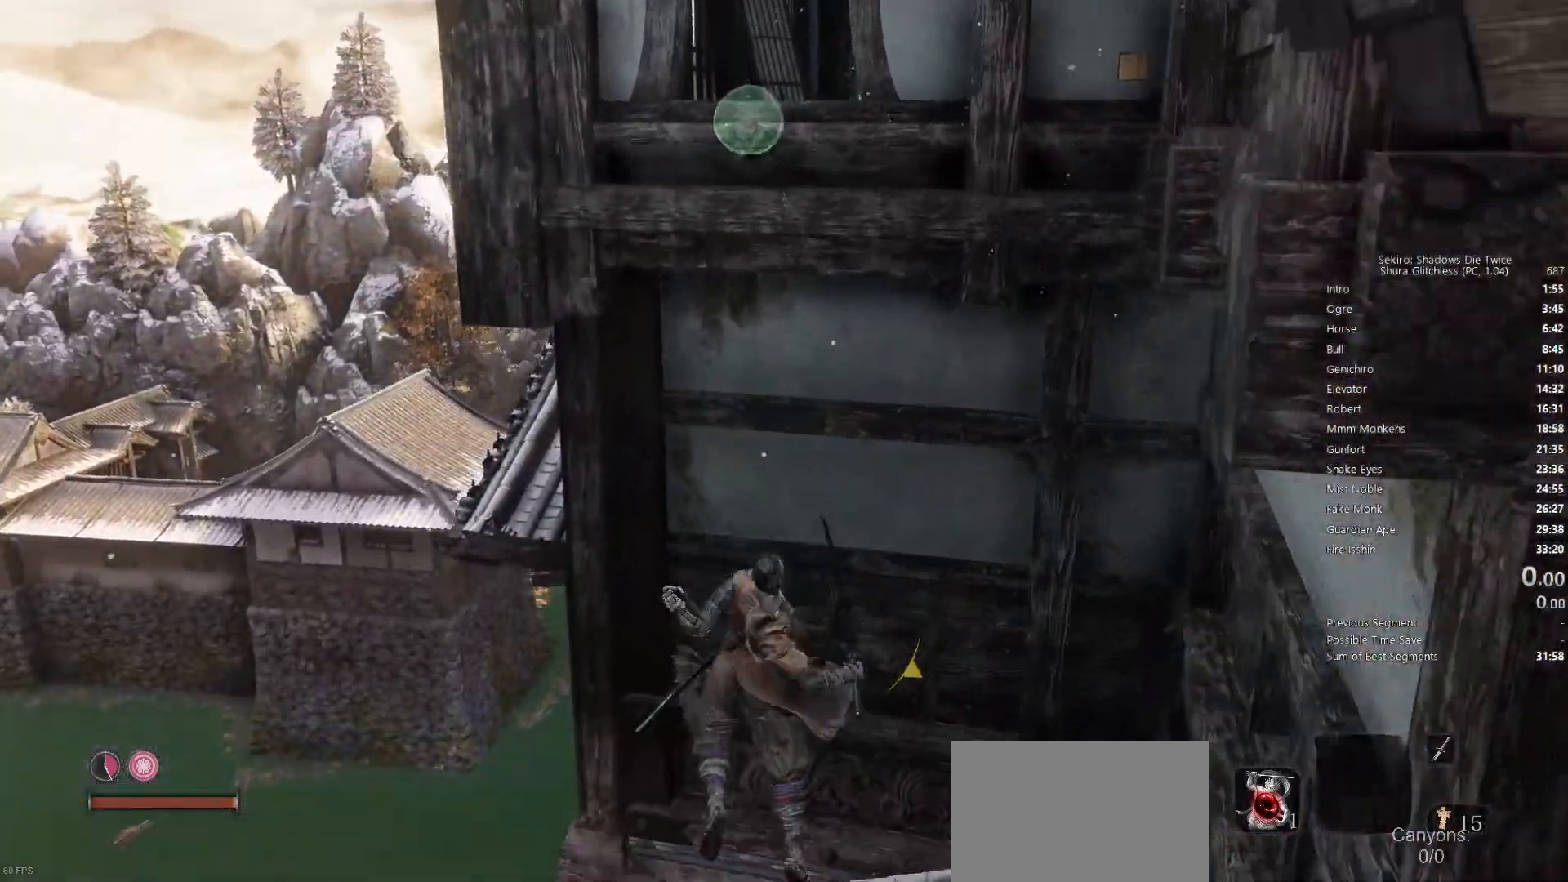
Gameplay with a controller (PlayStation layout); each line is a JSON object with the inputs held at the frame after it (dt_ms = milliseconds from this image to that frame). "events" lists button and stick changes between this image and that frame as [ms after this image, input, new state], when the widget could be followed in between.
{"dt_ms": 500, "buttons": [], "left_stick": "up", "right_stick": "center", "events": [[67, "right_stick", "right"], [183, "left_stick", "center"], [267, "right_stick", "center"], [450, "left_stick", "up"]]}
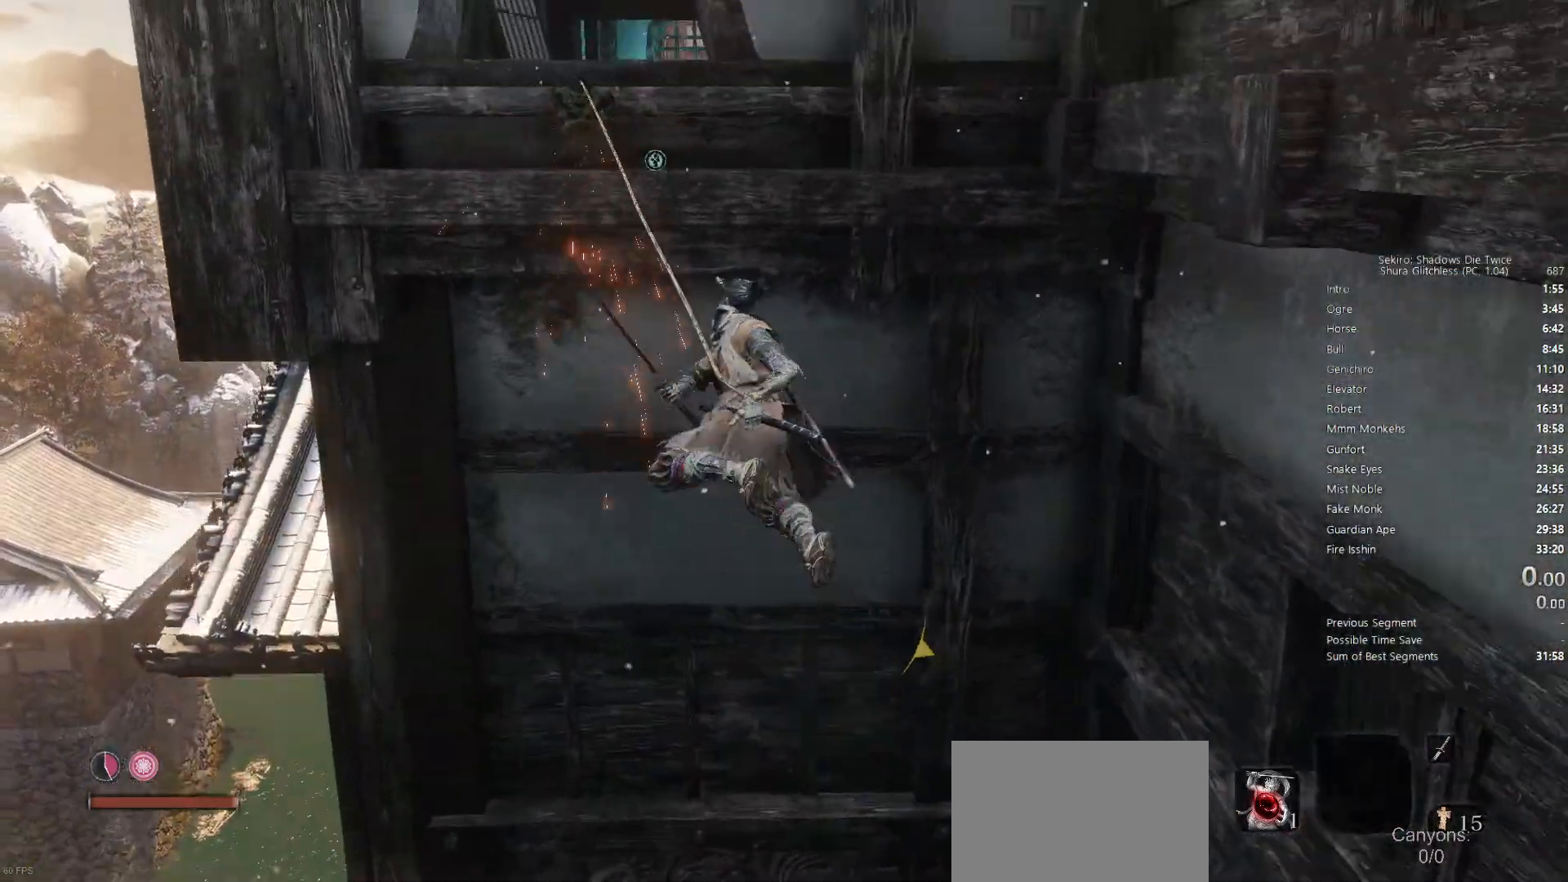
{"dt_ms": 500, "buttons": ["CIRCLE"], "left_stick": "up", "right_stick": "center", "events": [[500, "CIRCLE", "down"]]}
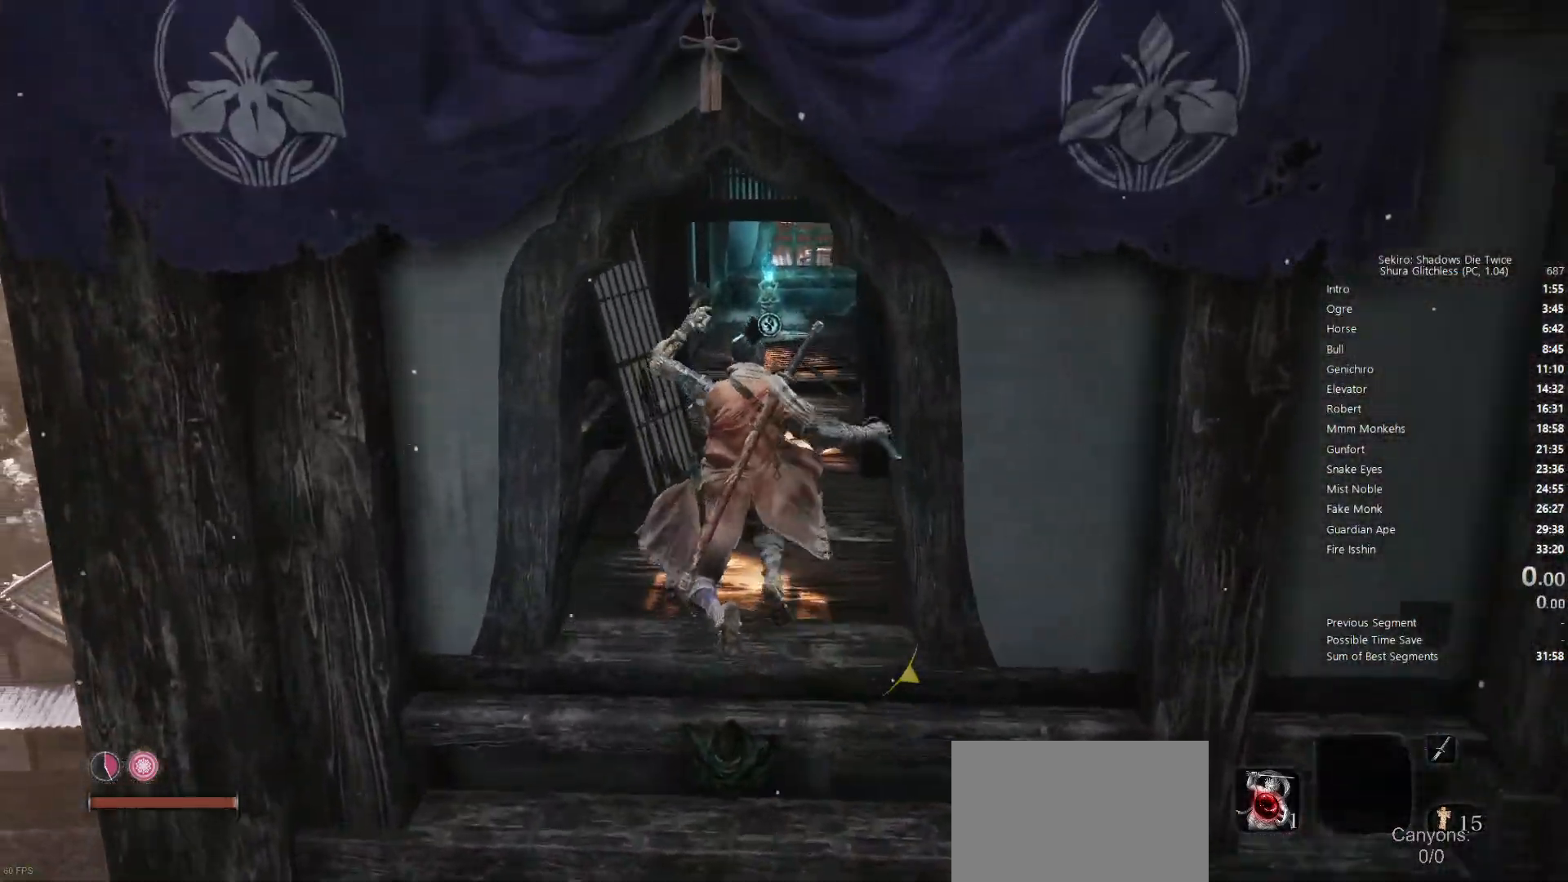
{"dt_ms": 500, "buttons": ["CIRCLE"], "left_stick": "up", "right_stick": "center", "events": [[250, "right_stick", "right"], [417, "right_stick", "center"]]}
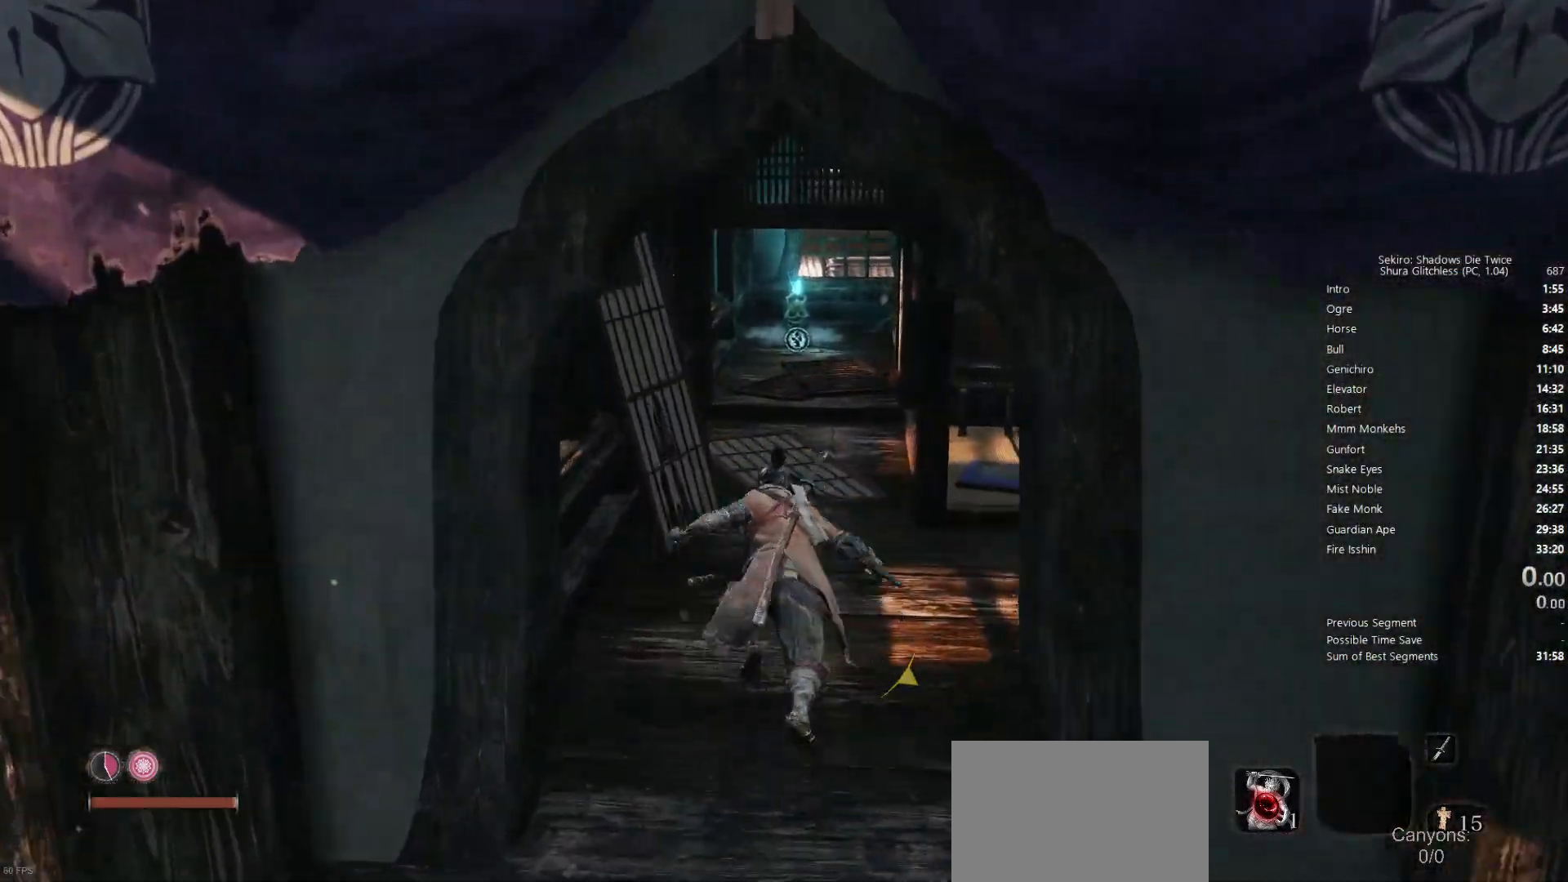
{"dt_ms": 500, "buttons": ["CIRCLE"], "left_stick": "up", "right_stick": "center", "events": [[183, "right_stick", "right"], [283, "right_stick", "center"]]}
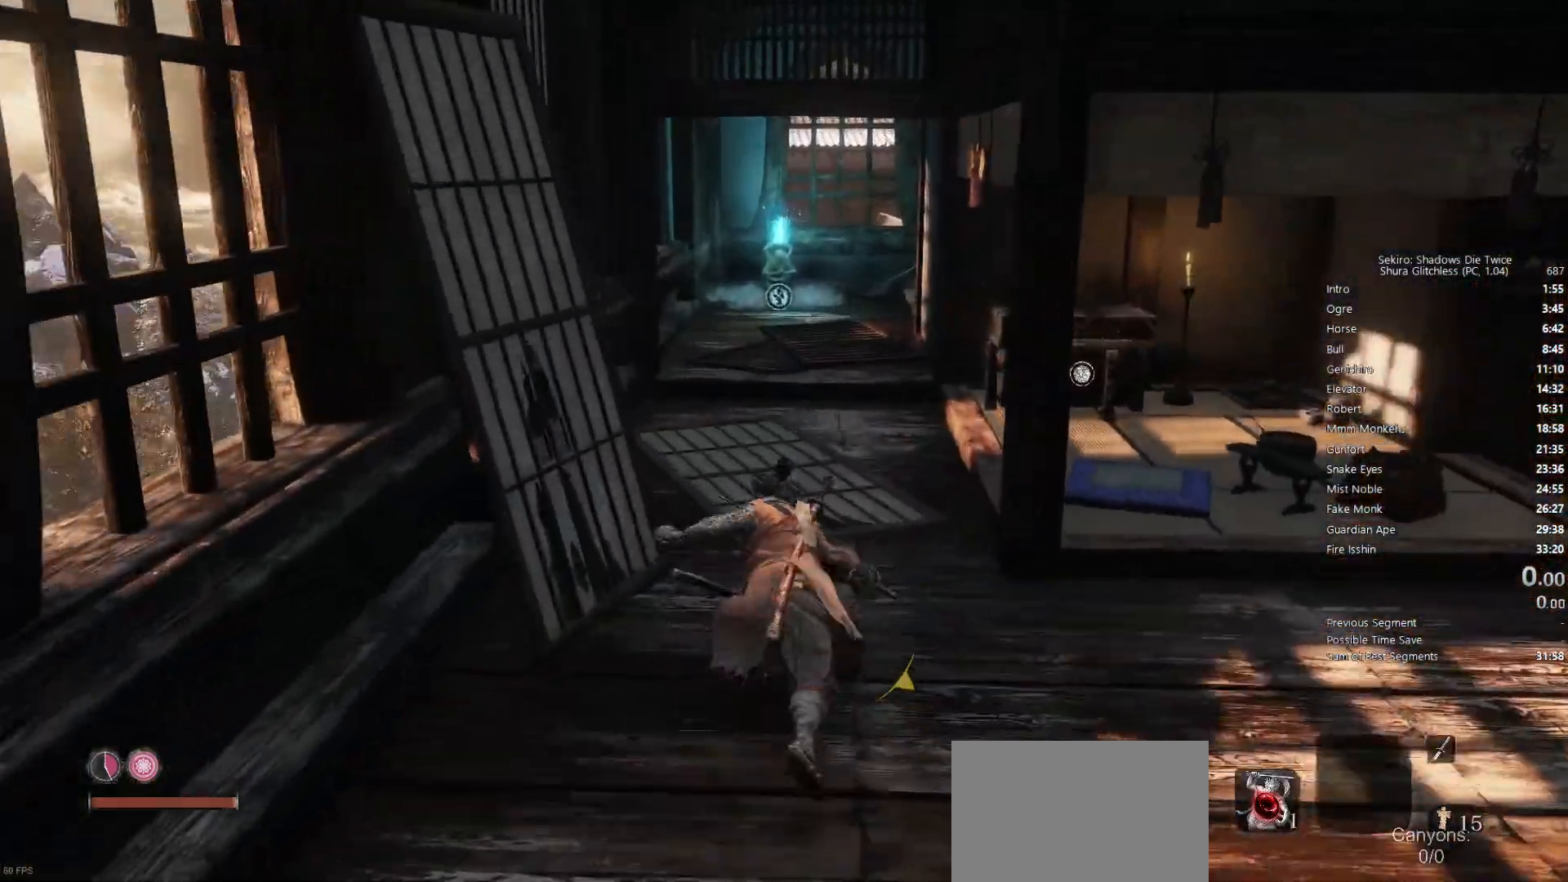
{"dt_ms": 500, "buttons": [], "left_stick": "up", "right_stick": "center", "events": [[17, "right_stick", "down-right"], [200, "right_stick", "center"], [333, "right_stick", "down-right"], [467, "CIRCLE", "up"], [467, "right_stick", "center"]]}
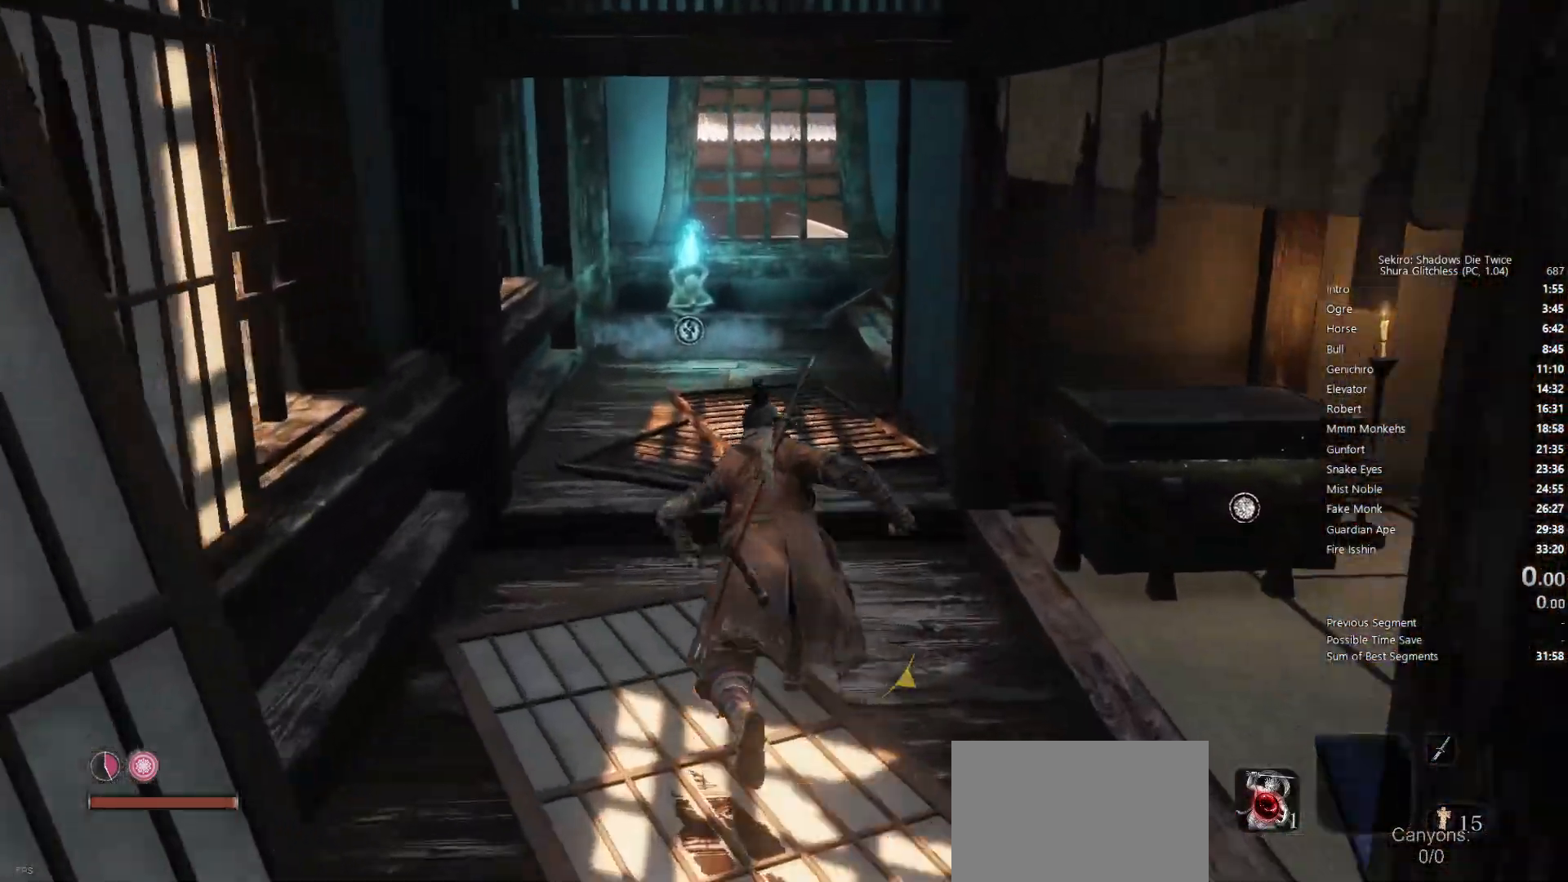
{"dt_ms": 500, "buttons": [], "left_stick": "up", "right_stick": "center", "events": [[100, "CIRCLE", "down"], [233, "CIRCLE", "up"]]}
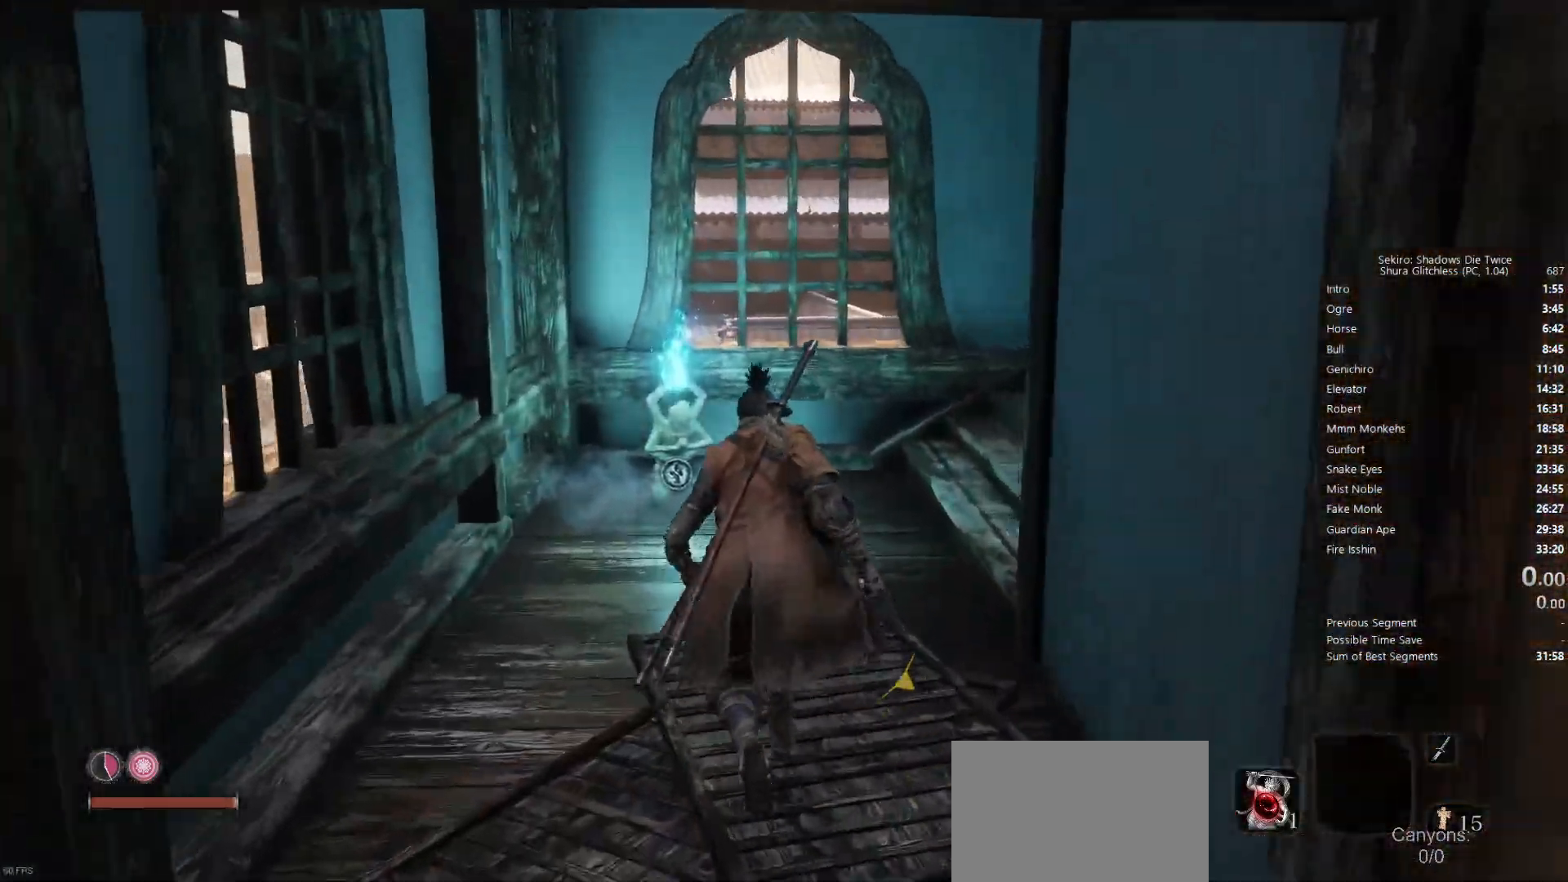
{"dt_ms": 500, "buttons": ["SQUARE"], "left_stick": "up", "right_stick": "center", "events": [[433, "SQUARE", "down"]]}
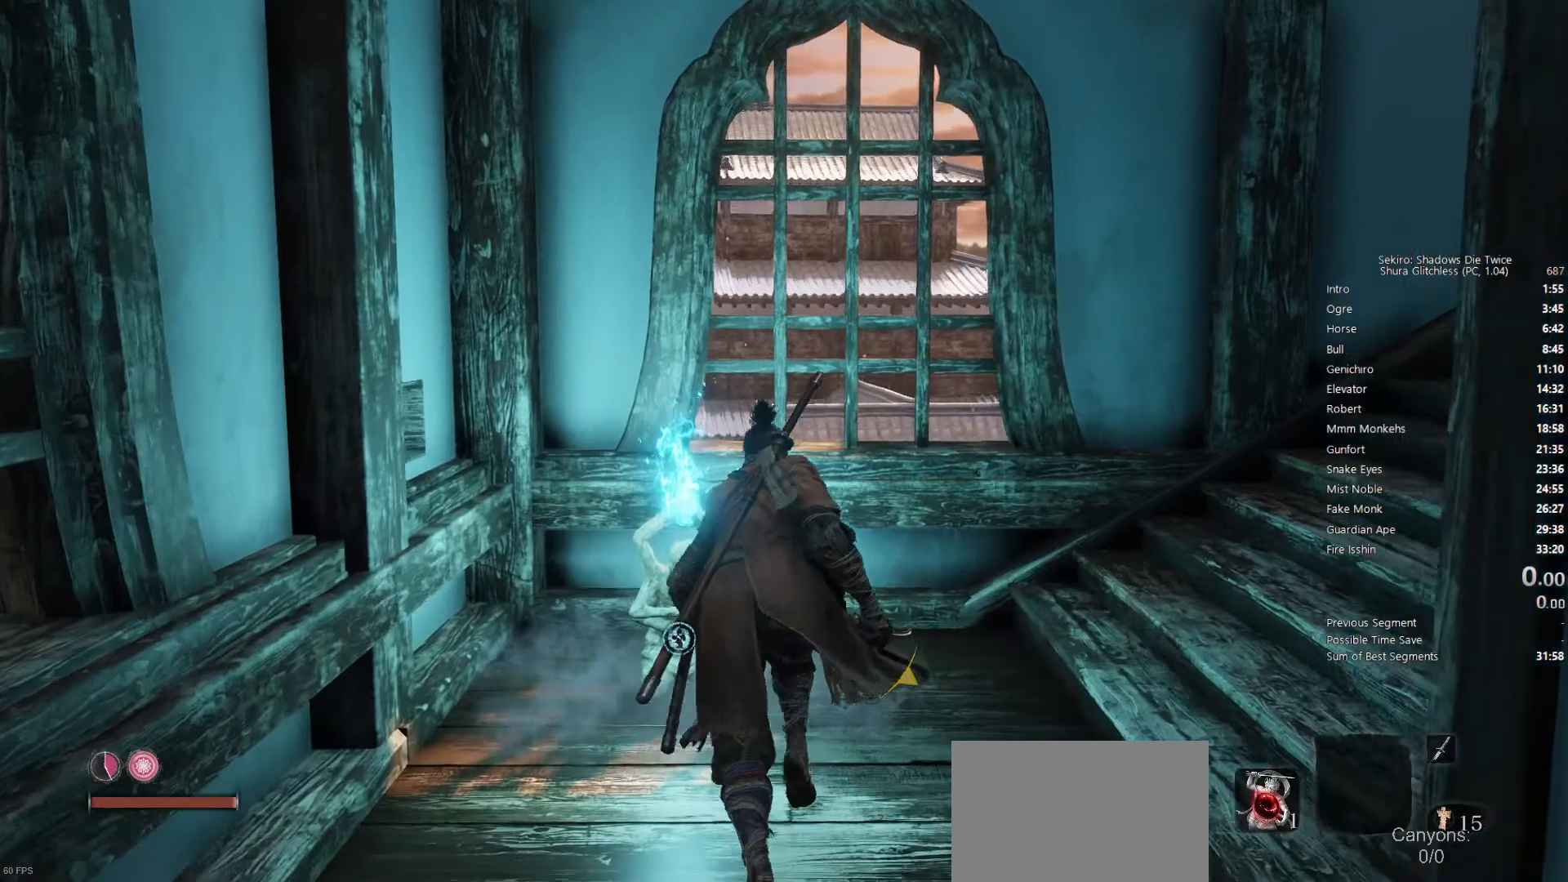
{"dt_ms": 500, "buttons": [], "left_stick": "center", "right_stick": "center", "events": [[50, "SQUARE", "up"], [133, "SQUARE", "down"], [167, "left_stick", "center"], [250, "SQUARE", "up"], [350, "SQUARE", "down"], [400, "SQUARE", "up"]]}
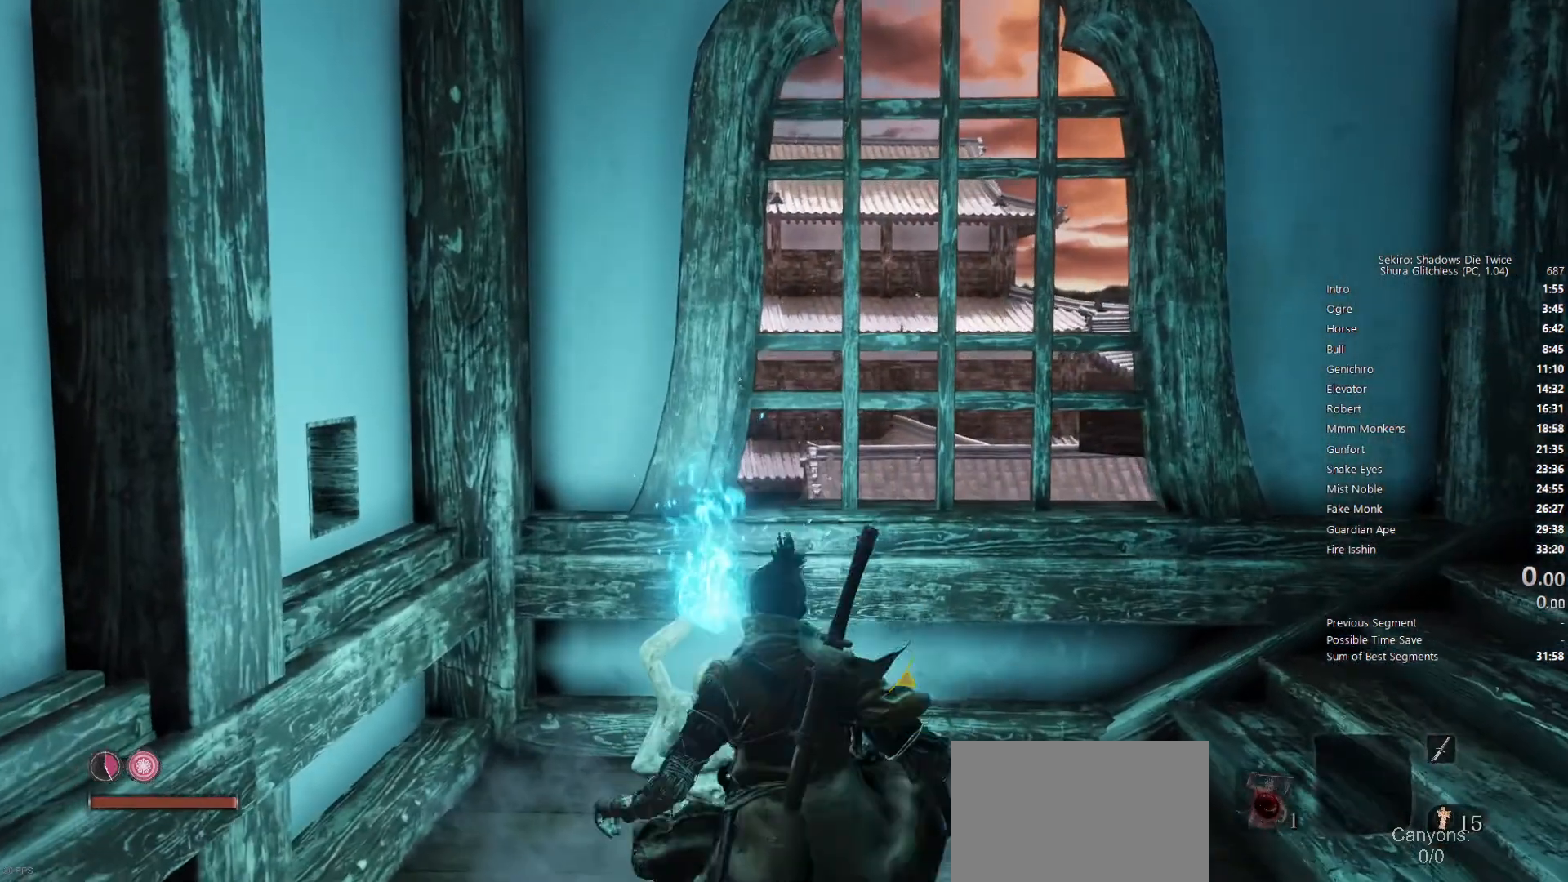
{"dt_ms": 500, "buttons": [], "left_stick": "center", "right_stick": "center", "events": []}
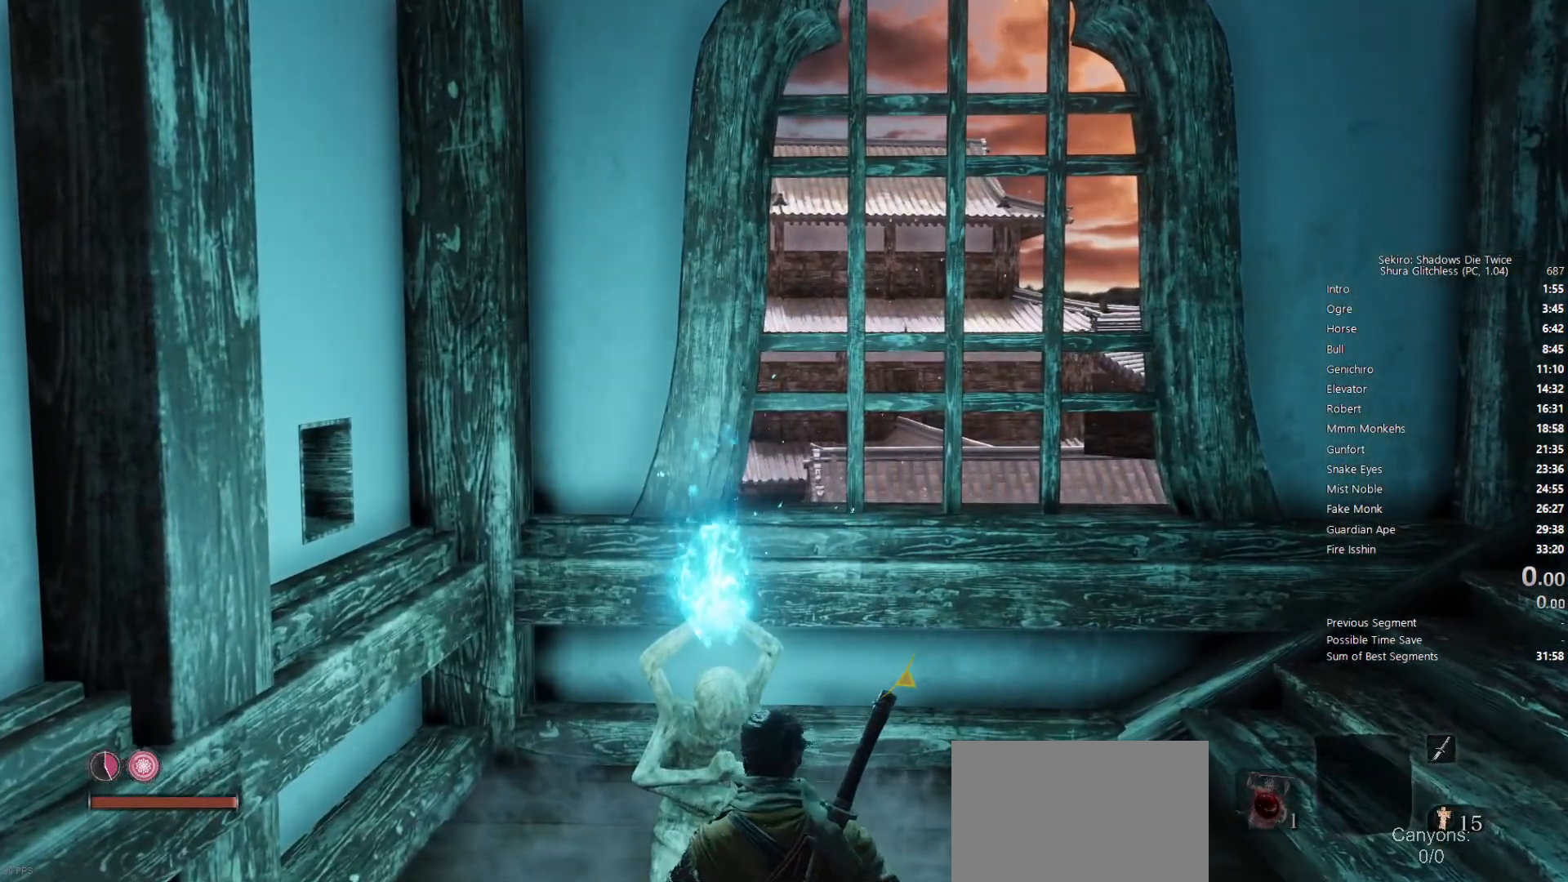
{"dt_ms": 500, "buttons": [], "left_stick": "center", "right_stick": "center", "events": []}
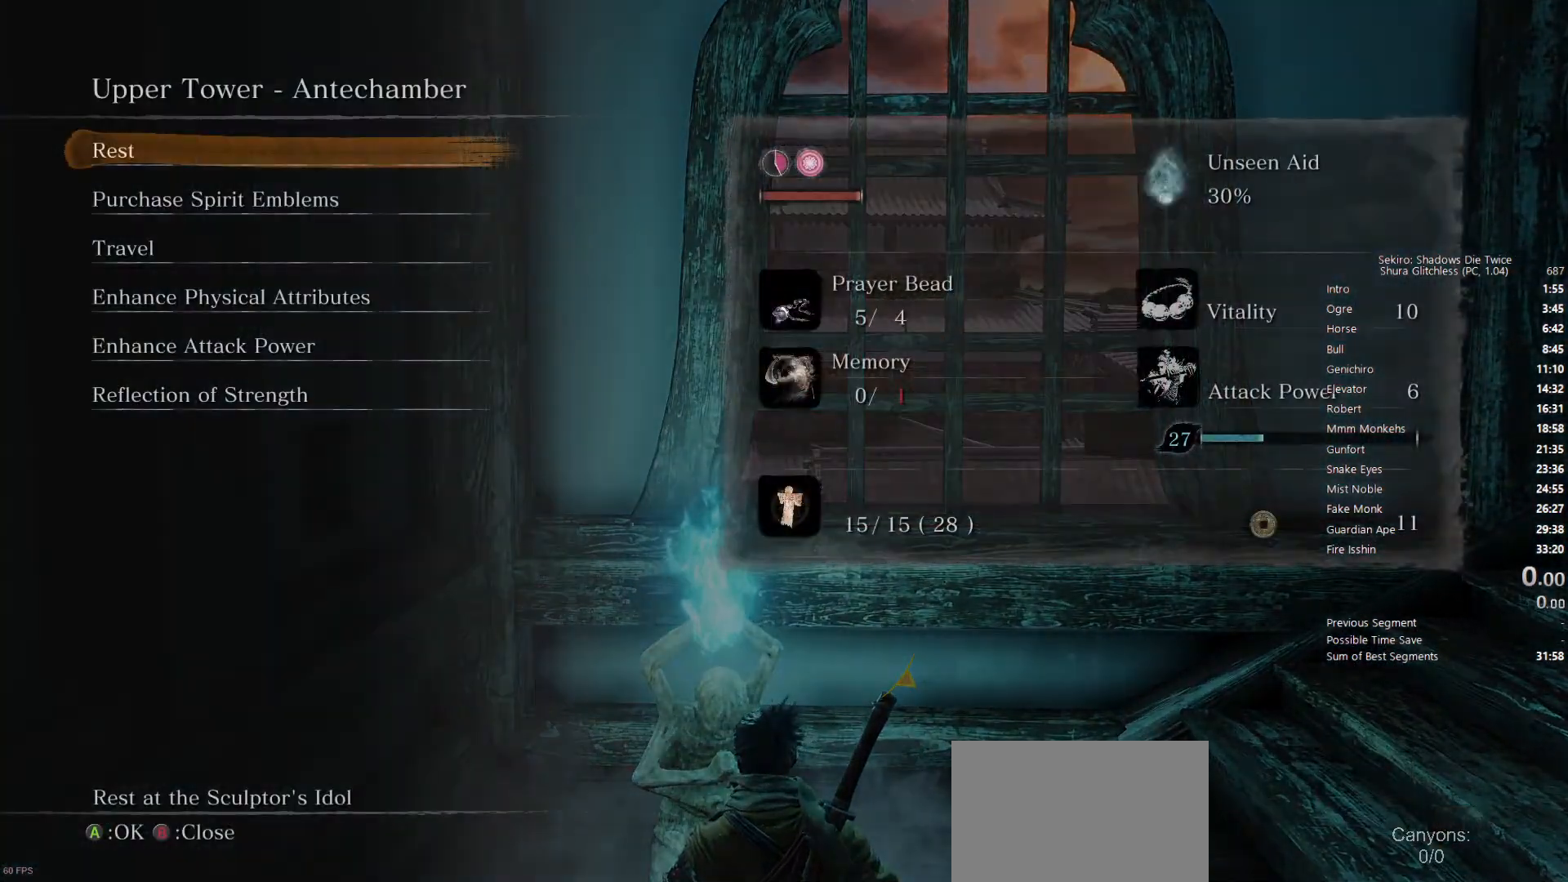
{"dt_ms": 500, "buttons": [], "left_stick": "center", "right_stick": "center", "events": []}
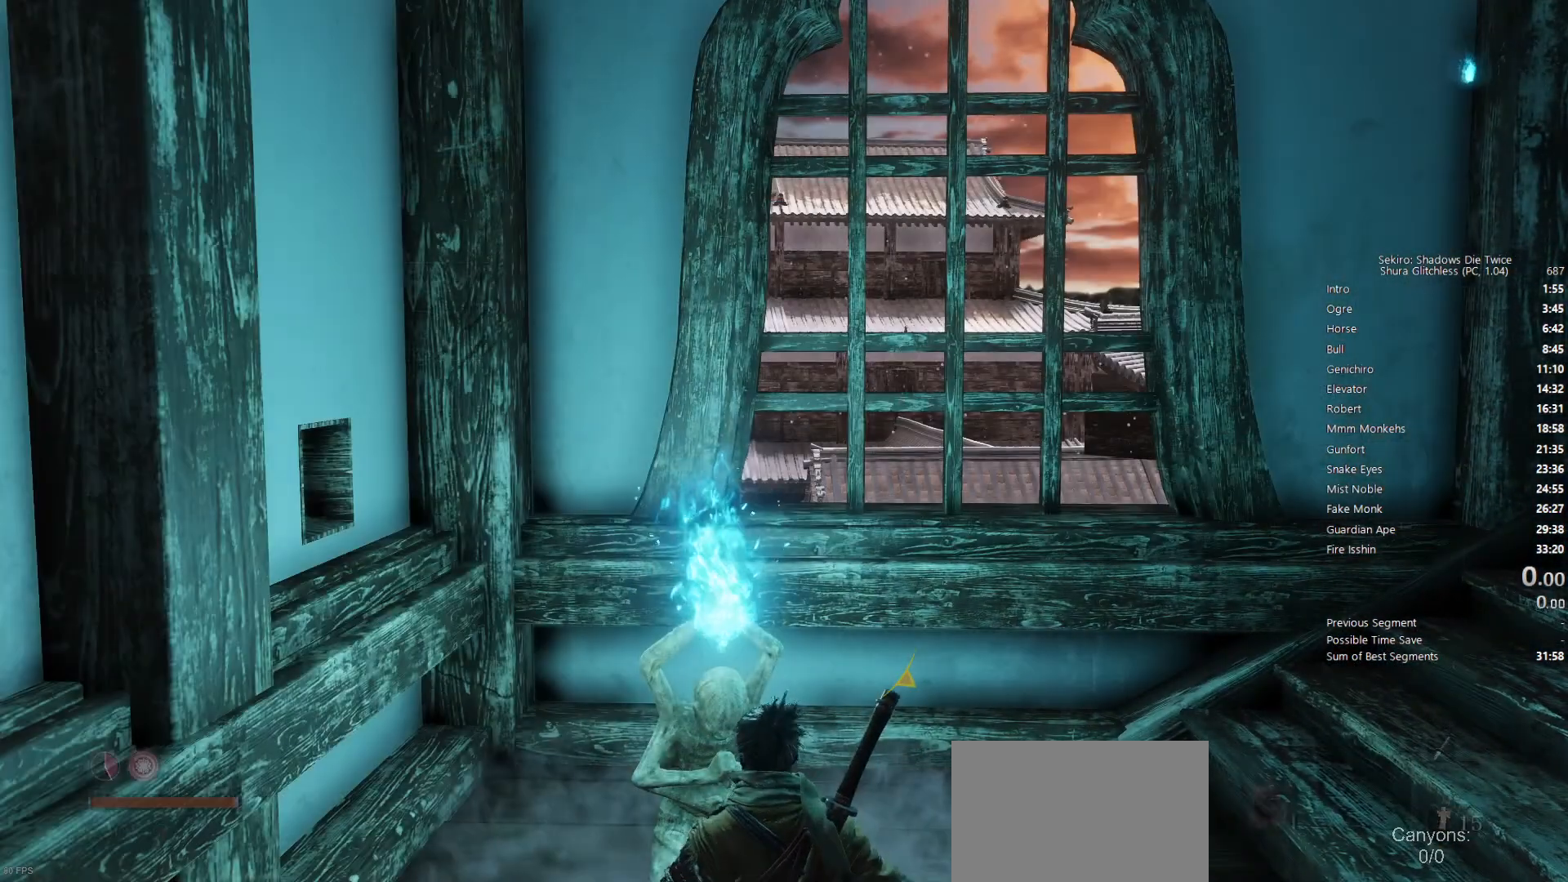
{"dt_ms": 500, "buttons": [], "left_stick": "center", "right_stick": "left", "events": [[367, "right_stick", "left"]]}
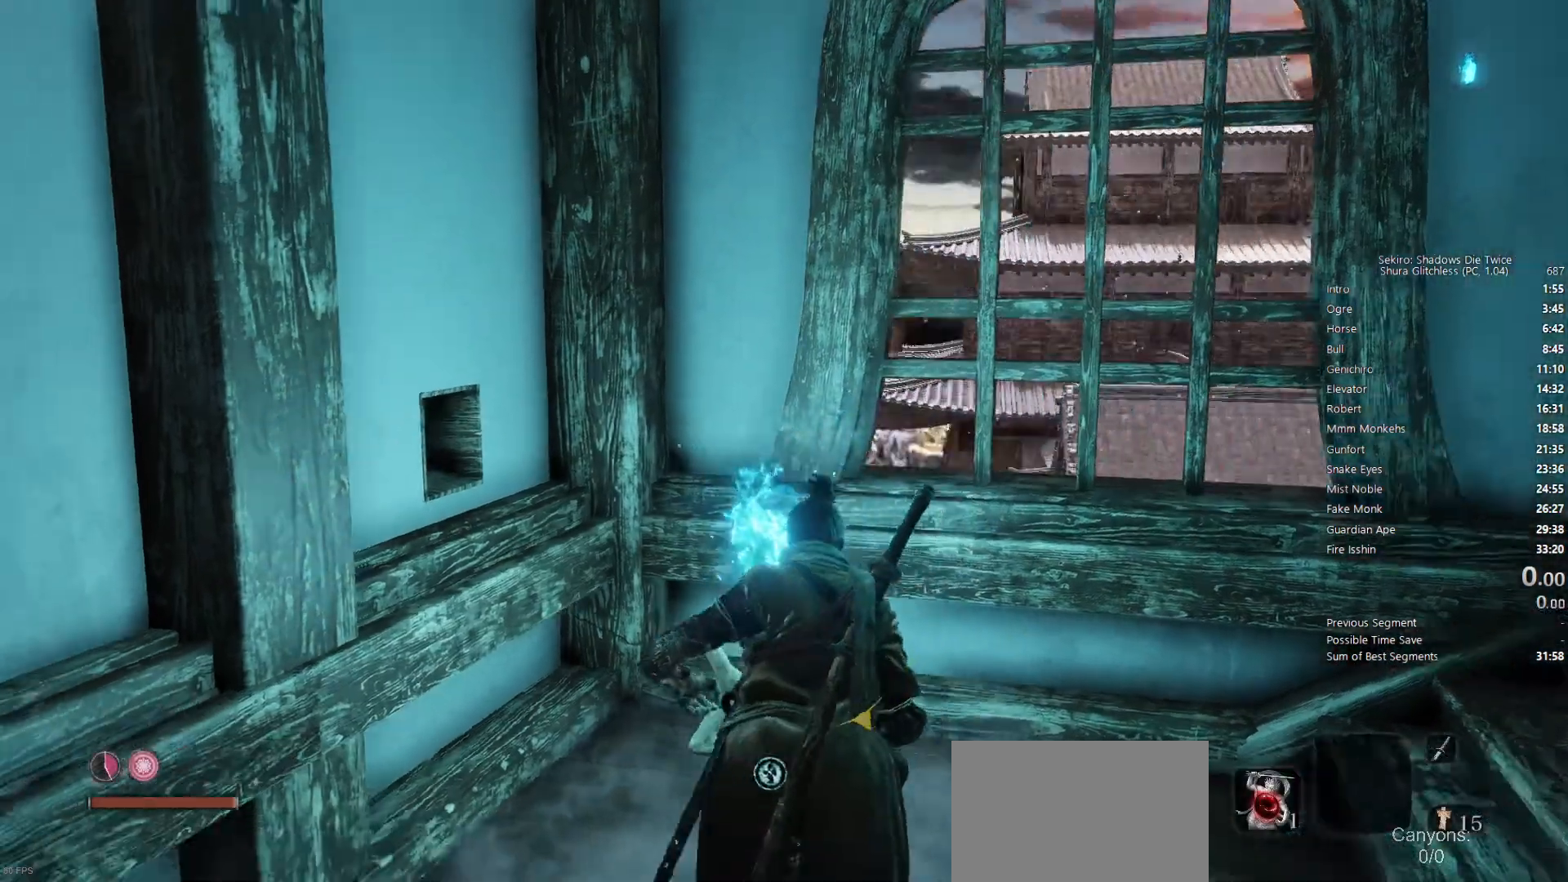
{"dt_ms": 500, "buttons": [], "left_stick": "center", "right_stick": "left", "events": []}
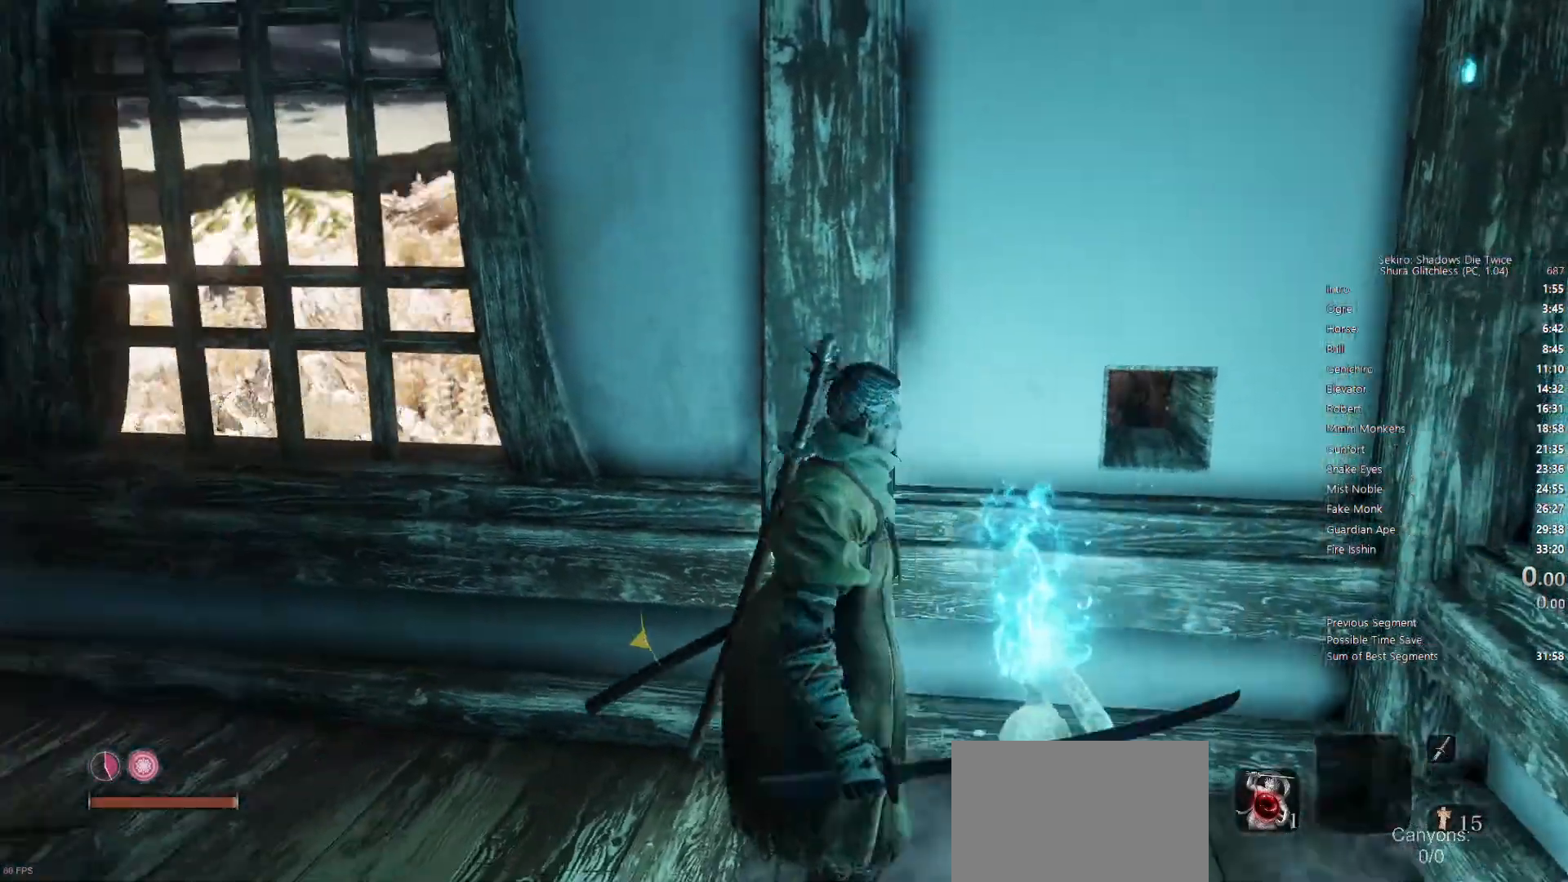
{"dt_ms": 500, "buttons": [], "left_stick": "center", "right_stick": "center", "events": [[100, "right_stick", "center"], [317, "SQUARE", "down"], [433, "SQUARE", "up"]]}
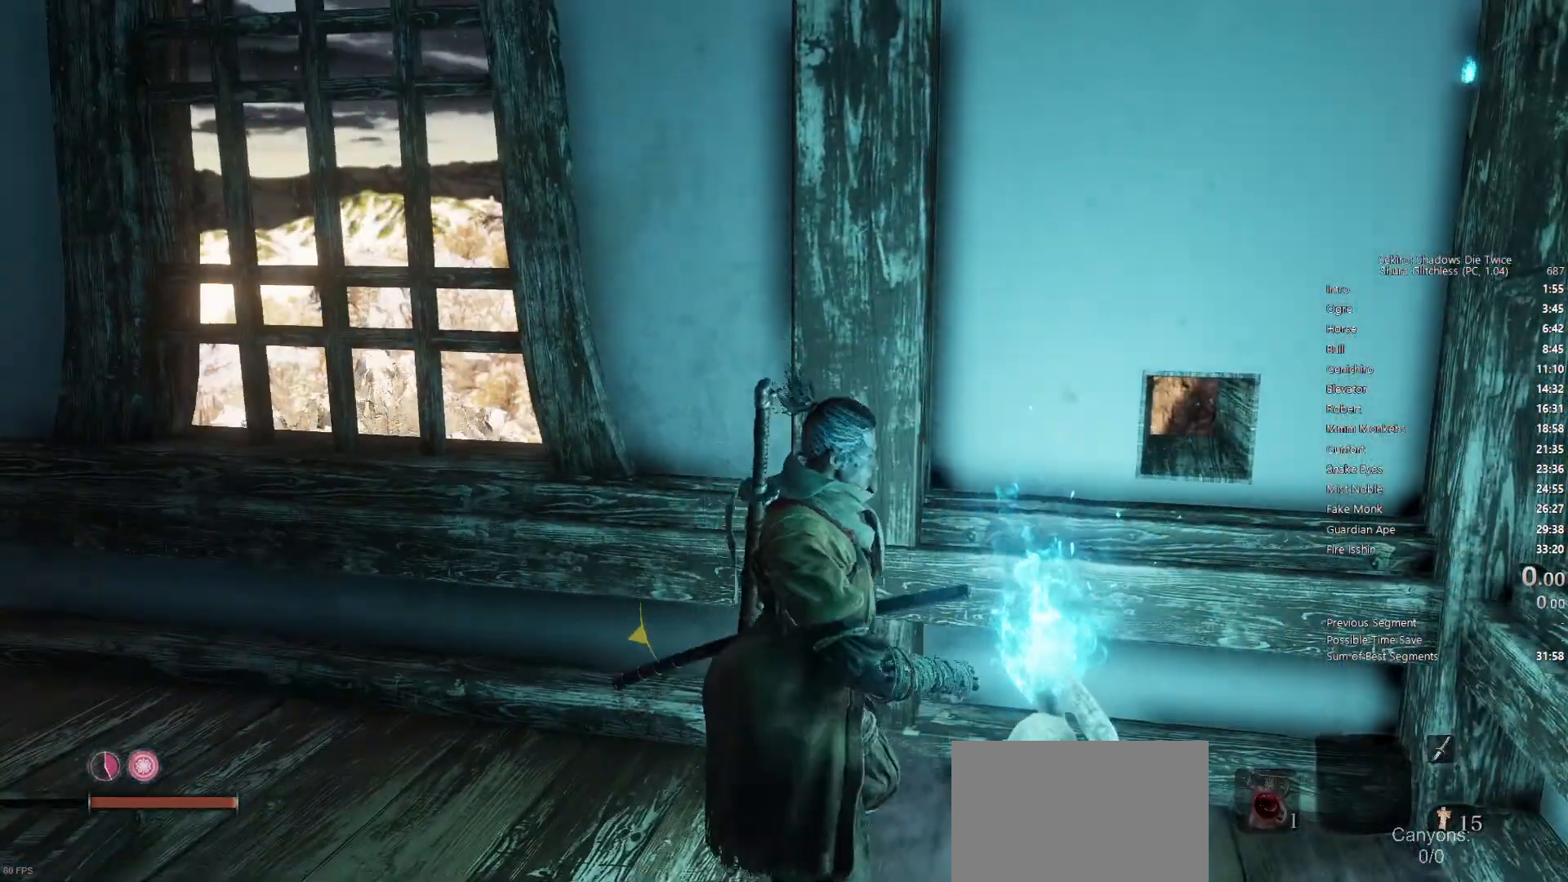
{"dt_ms": 500, "buttons": [], "left_stick": "center", "right_stick": "left", "events": [[317, "right_stick", "left"]]}
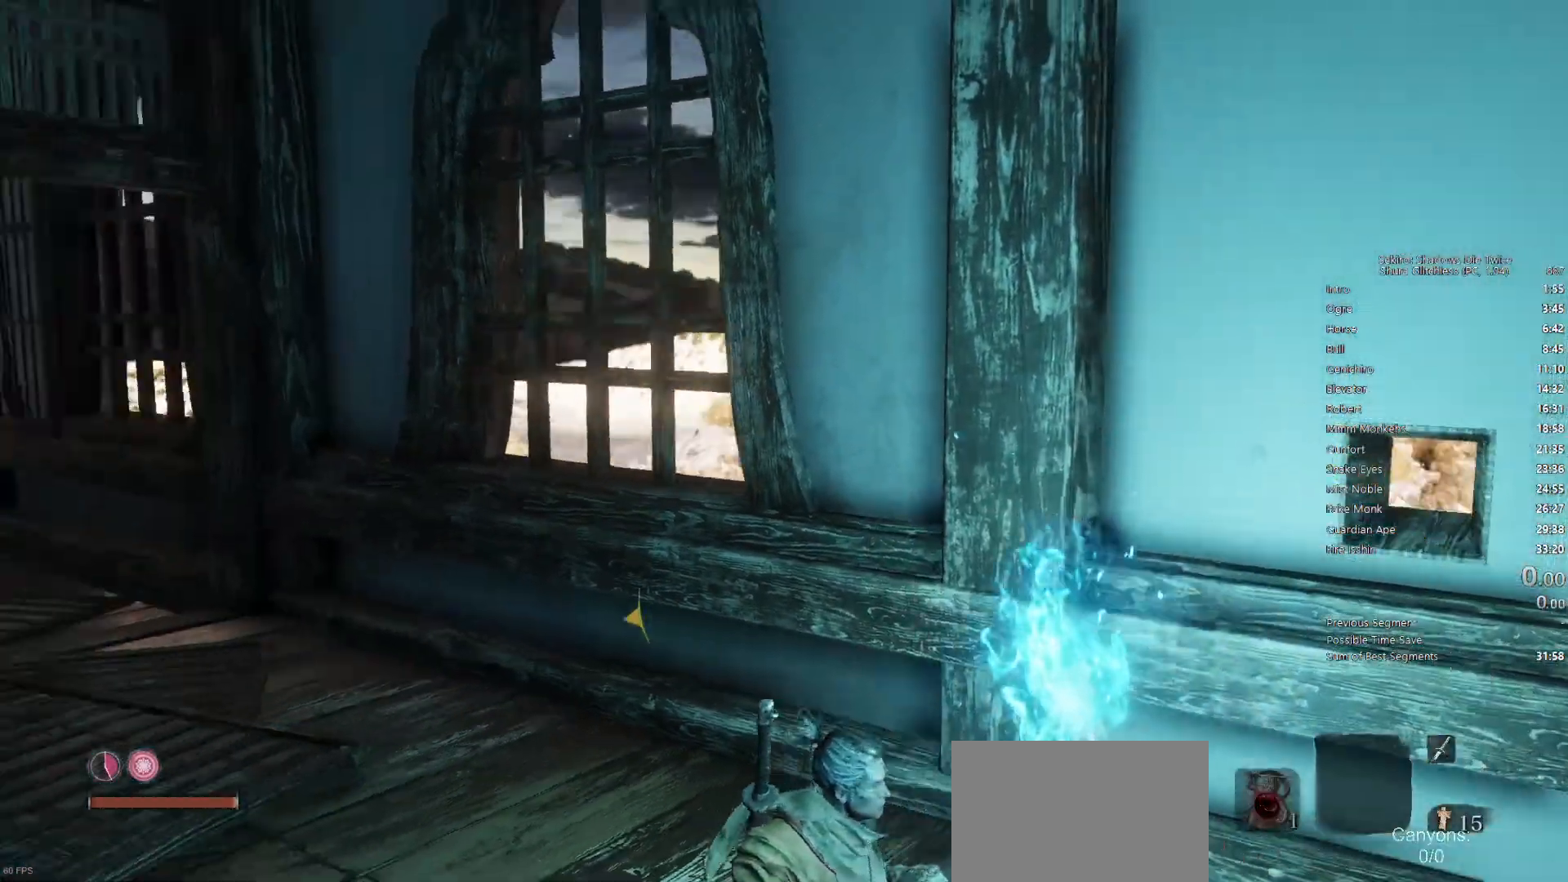
{"dt_ms": 500, "buttons": [], "left_stick": "center", "right_stick": "center", "events": [[350, "right_stick", "center"]]}
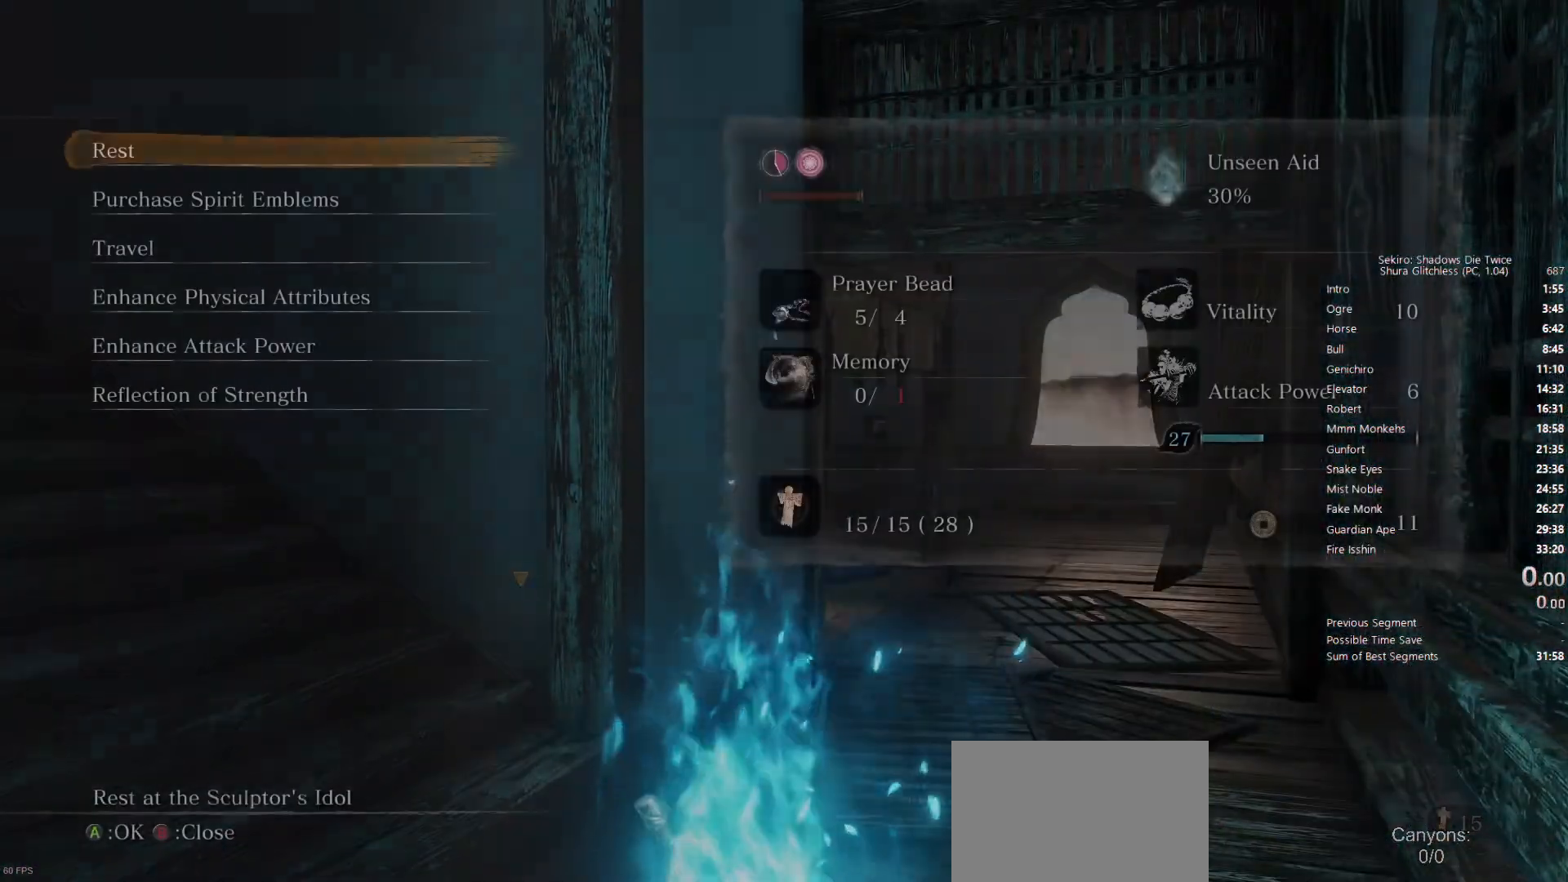
{"dt_ms": 500, "buttons": [], "left_stick": "center", "right_stick": "center", "events": []}
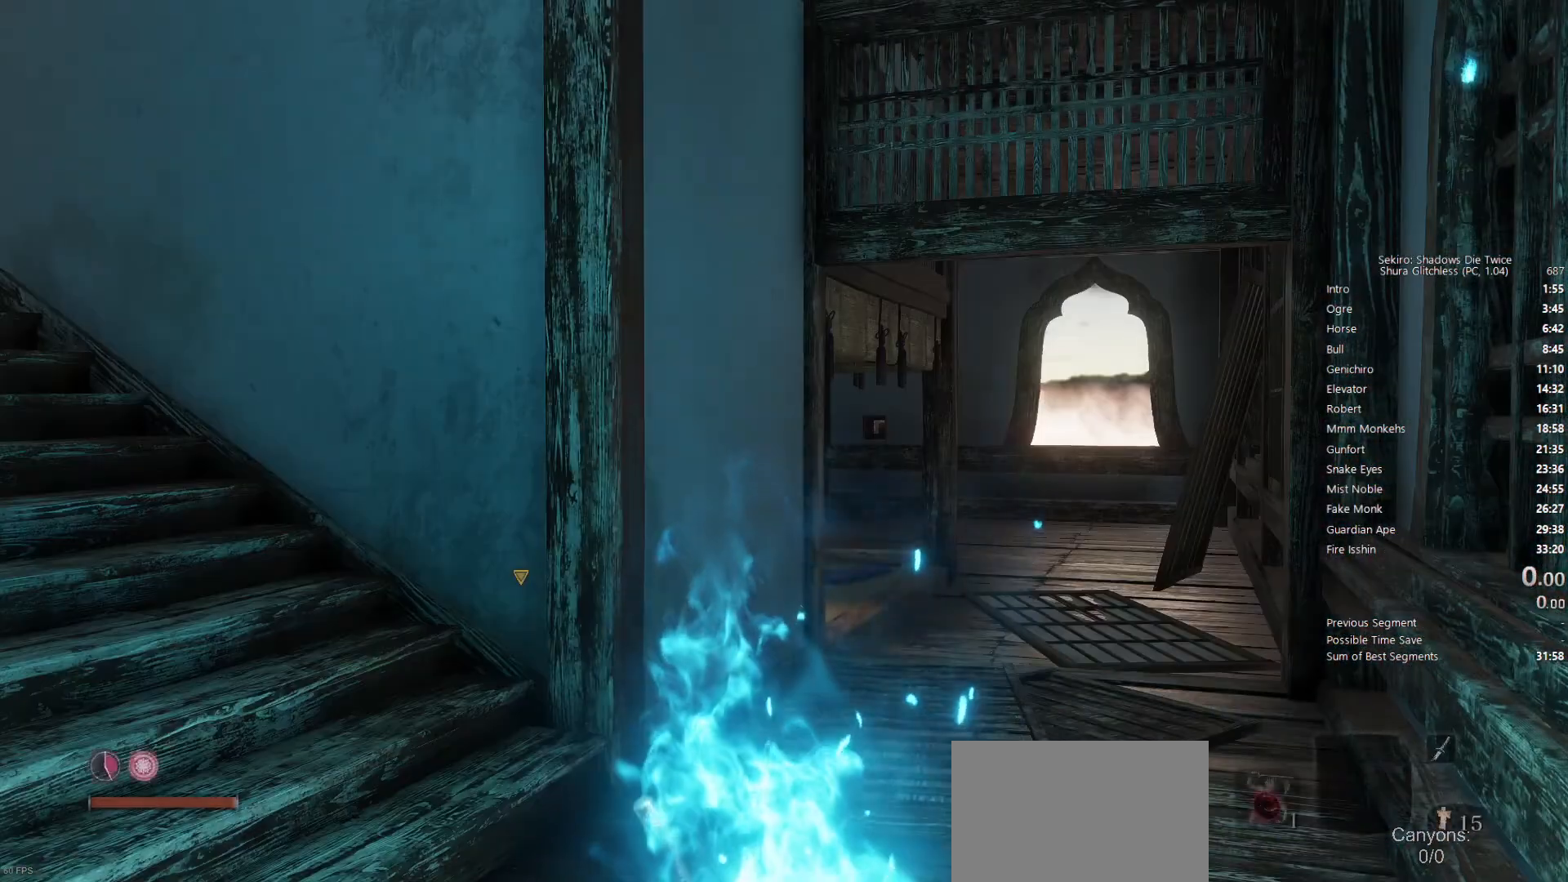
{"dt_ms": 500, "buttons": [], "left_stick": "center", "right_stick": "left", "events": [[200, "right_stick", "left"]]}
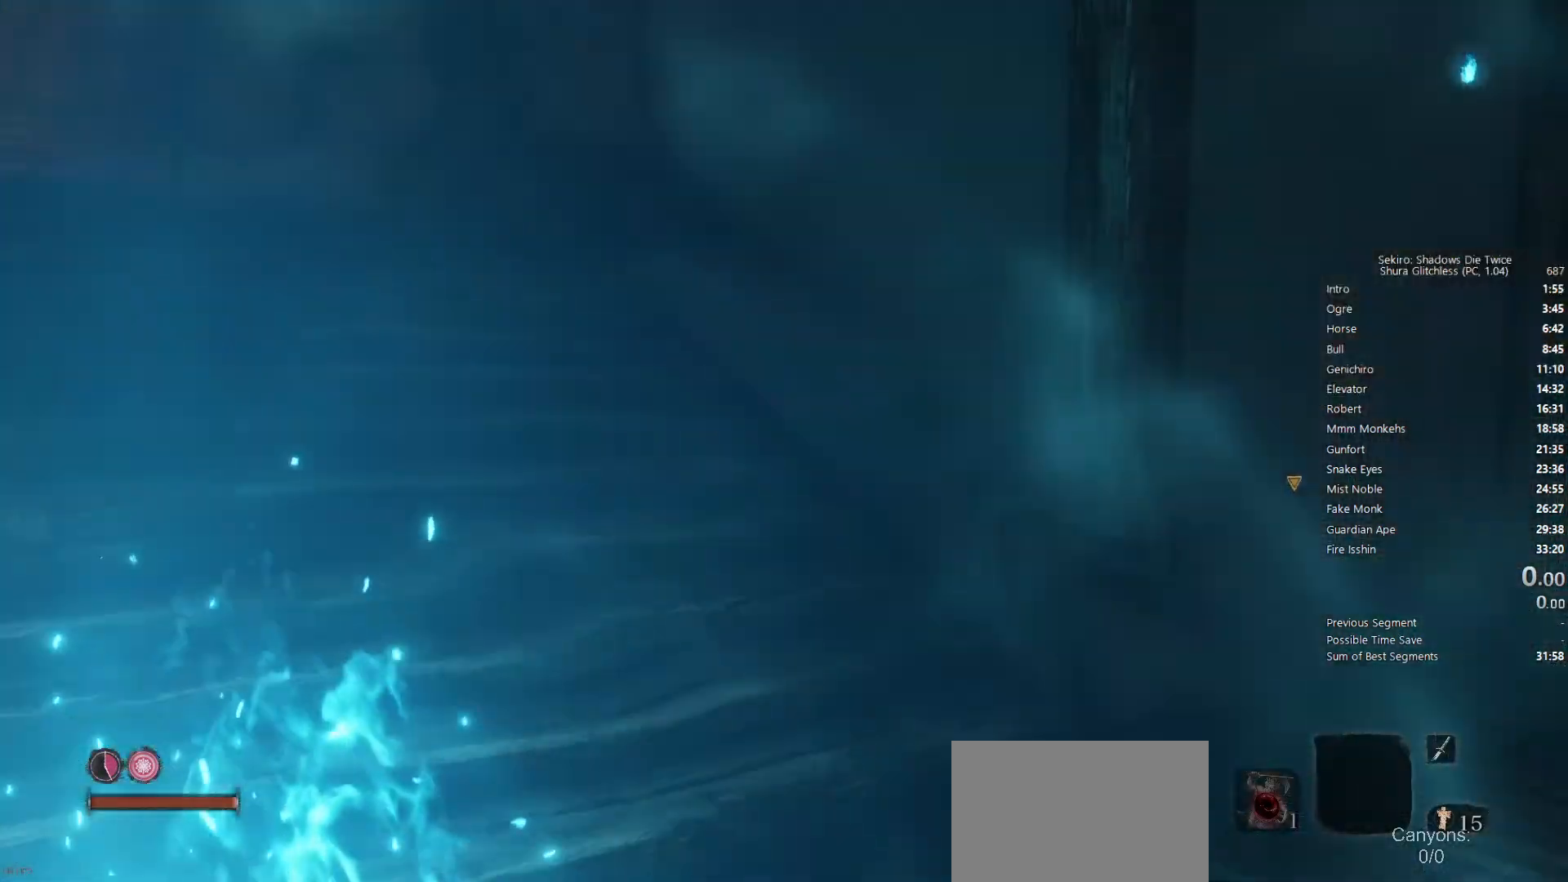
{"dt_ms": 500, "buttons": [], "left_stick": "center", "right_stick": "center", "events": [[33, "right_stick", "center"]]}
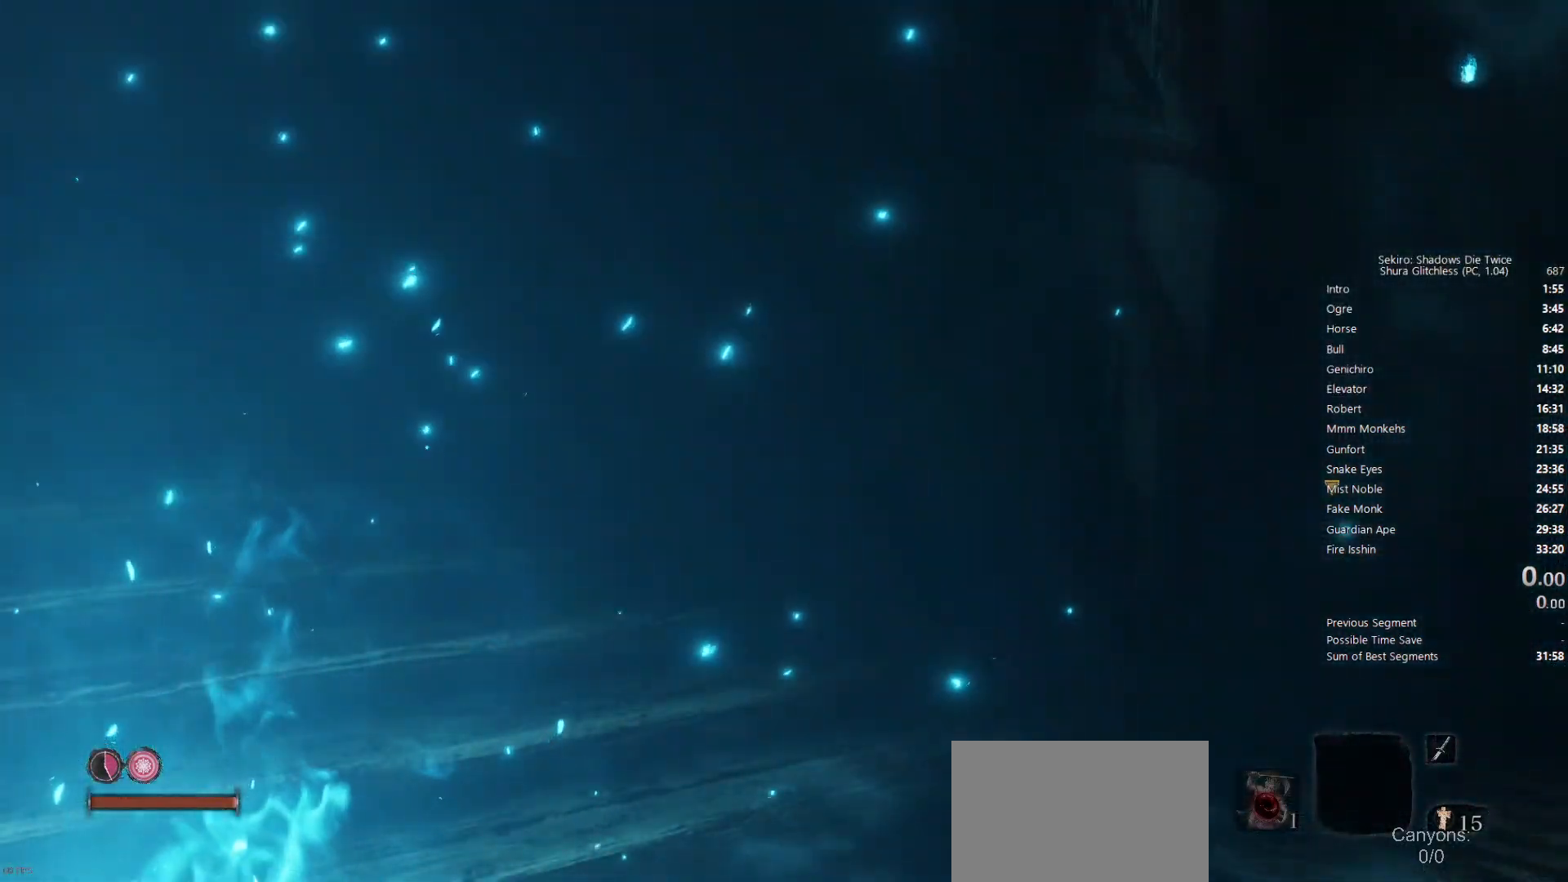
{"dt_ms": 500, "buttons": [], "left_stick": "center", "right_stick": "center", "events": [[300, "left_stick", "up-right"], [500, "left_stick", "center"]]}
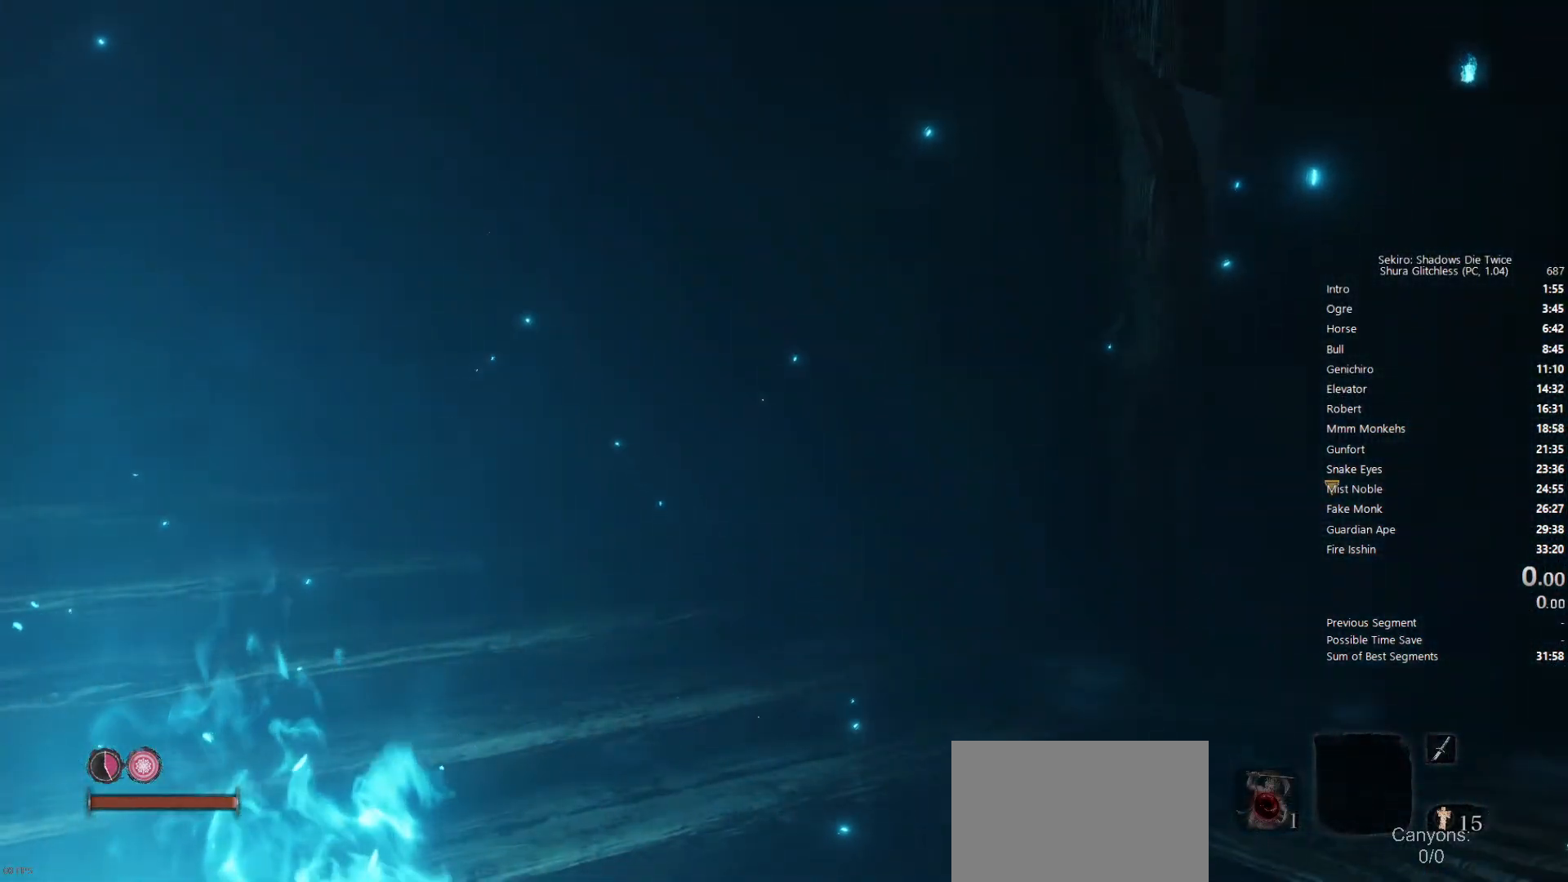
{"dt_ms": 500, "buttons": [], "left_stick": "up", "right_stick": "center", "events": [[67, "left_stick", "up"]]}
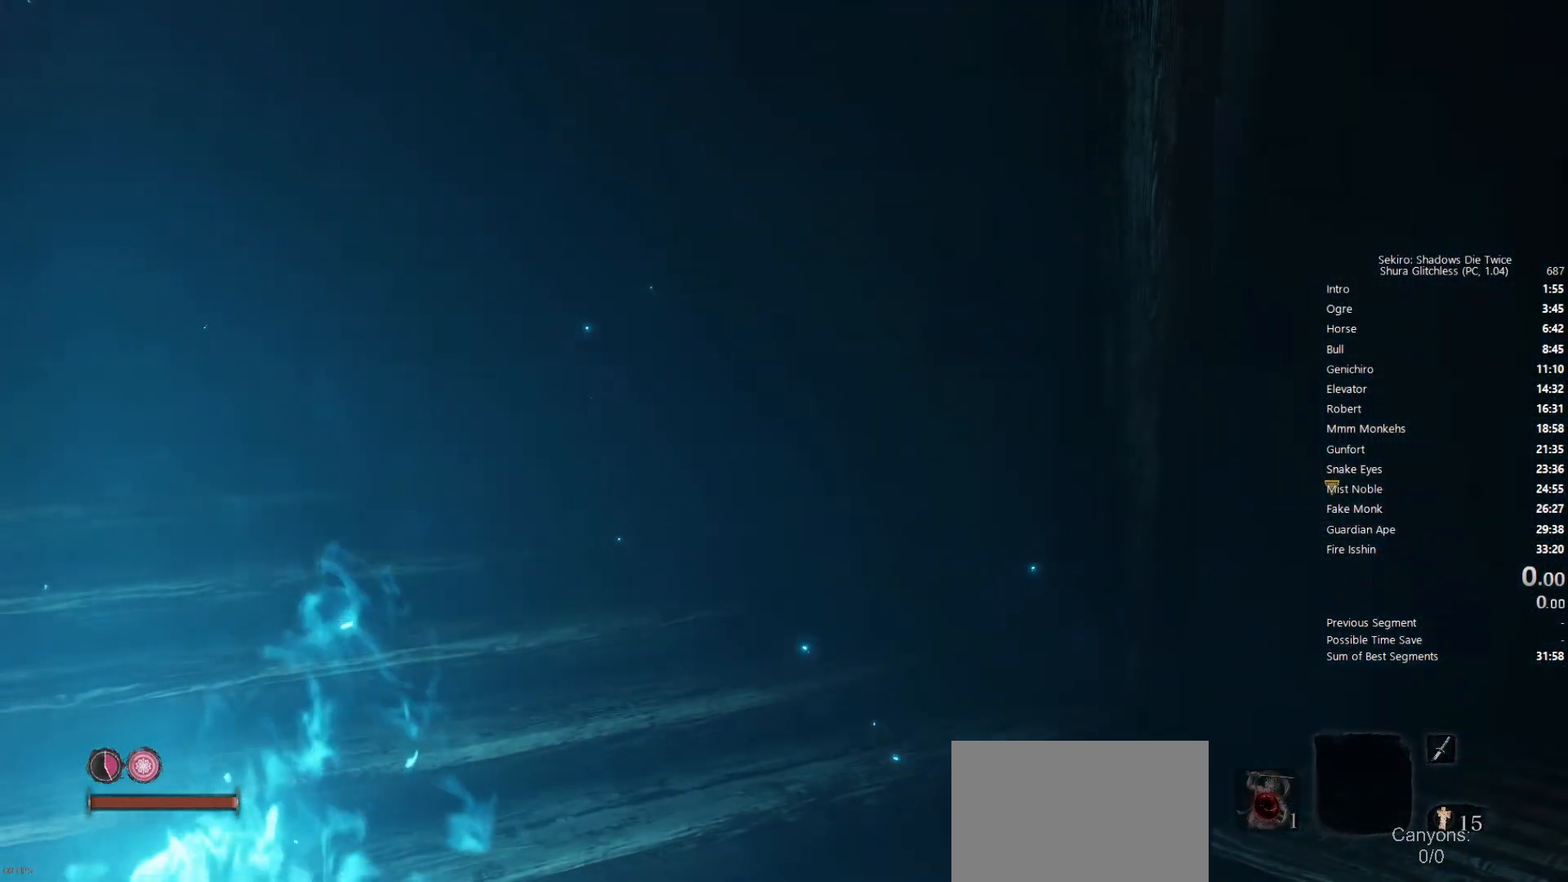
{"dt_ms": 500, "buttons": [], "left_stick": "up", "right_stick": "center", "events": []}
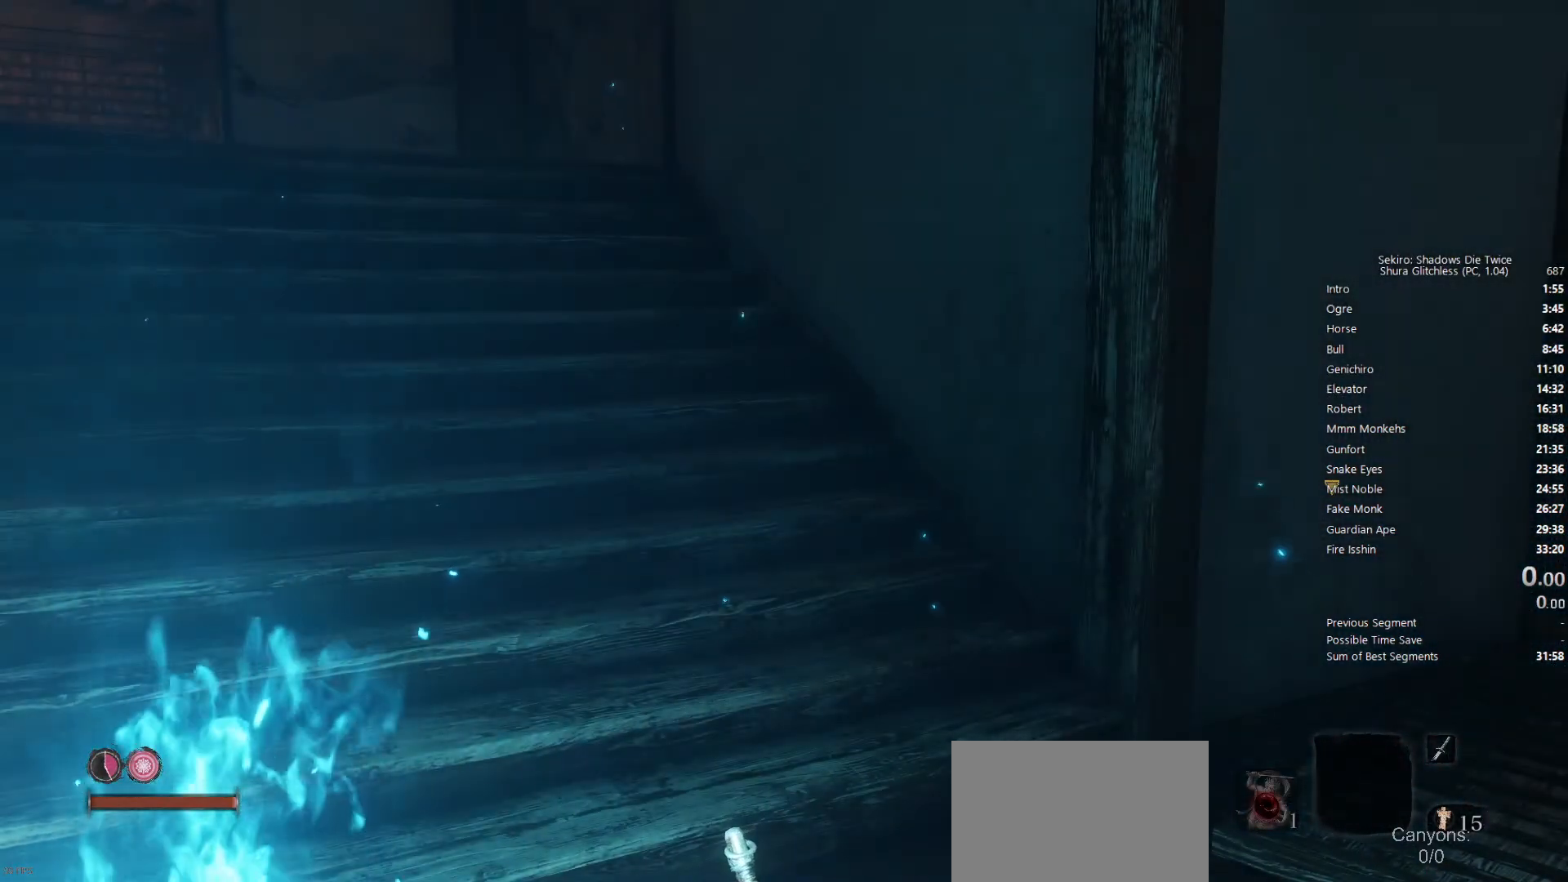
{"dt_ms": 1000, "buttons": [], "left_stick": "up", "right_stick": "center"}
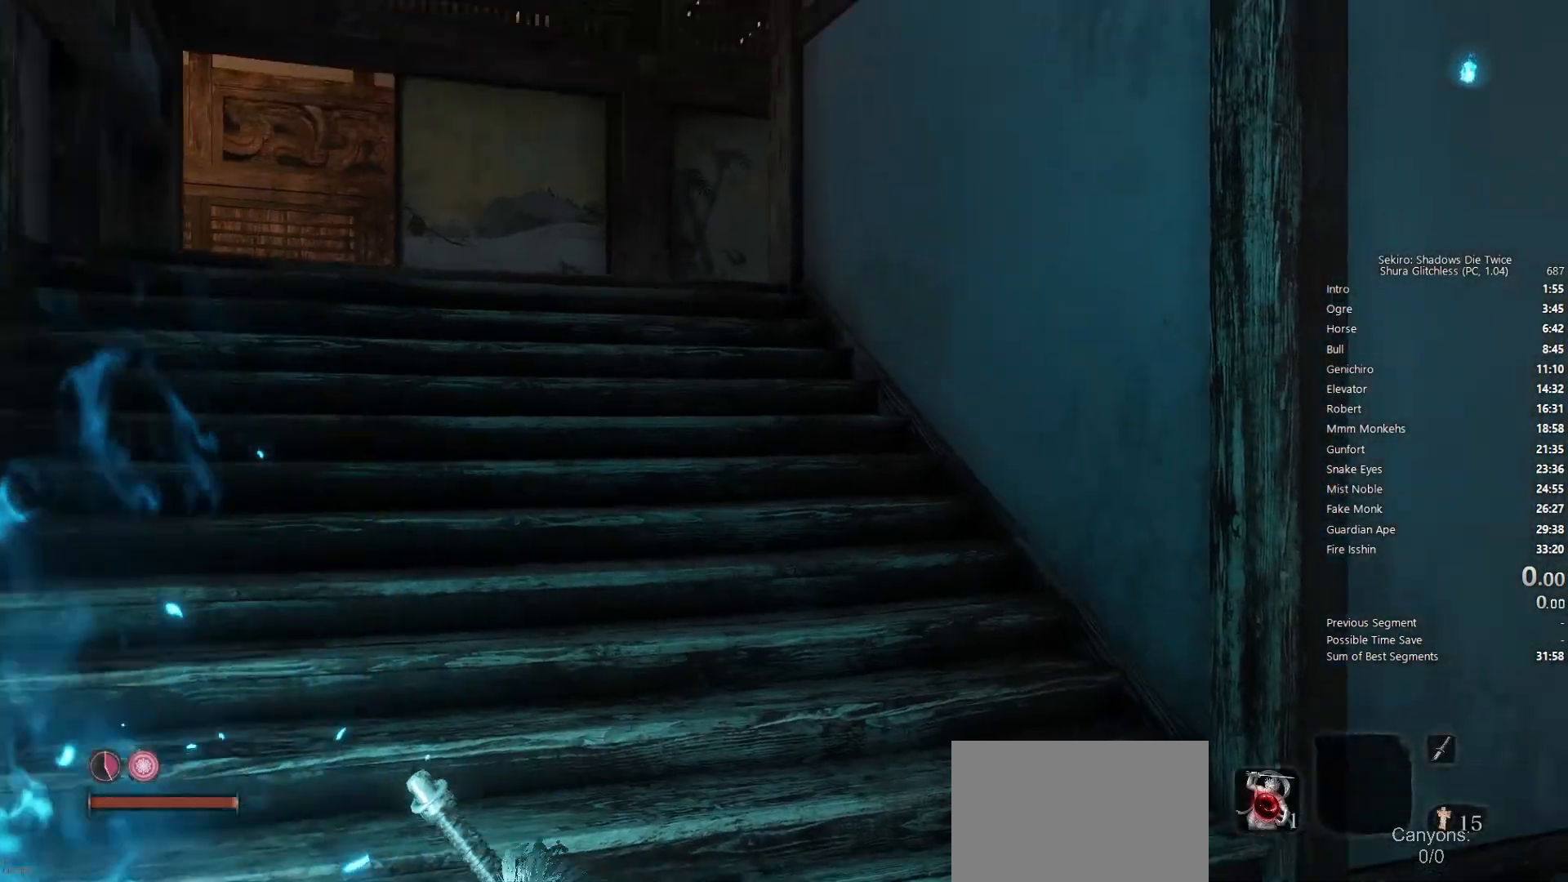
{"dt_ms": 500, "buttons": ["CIRCLE"], "left_stick": "up", "right_stick": "center", "events": [[333, "CIRCLE", "down"]]}
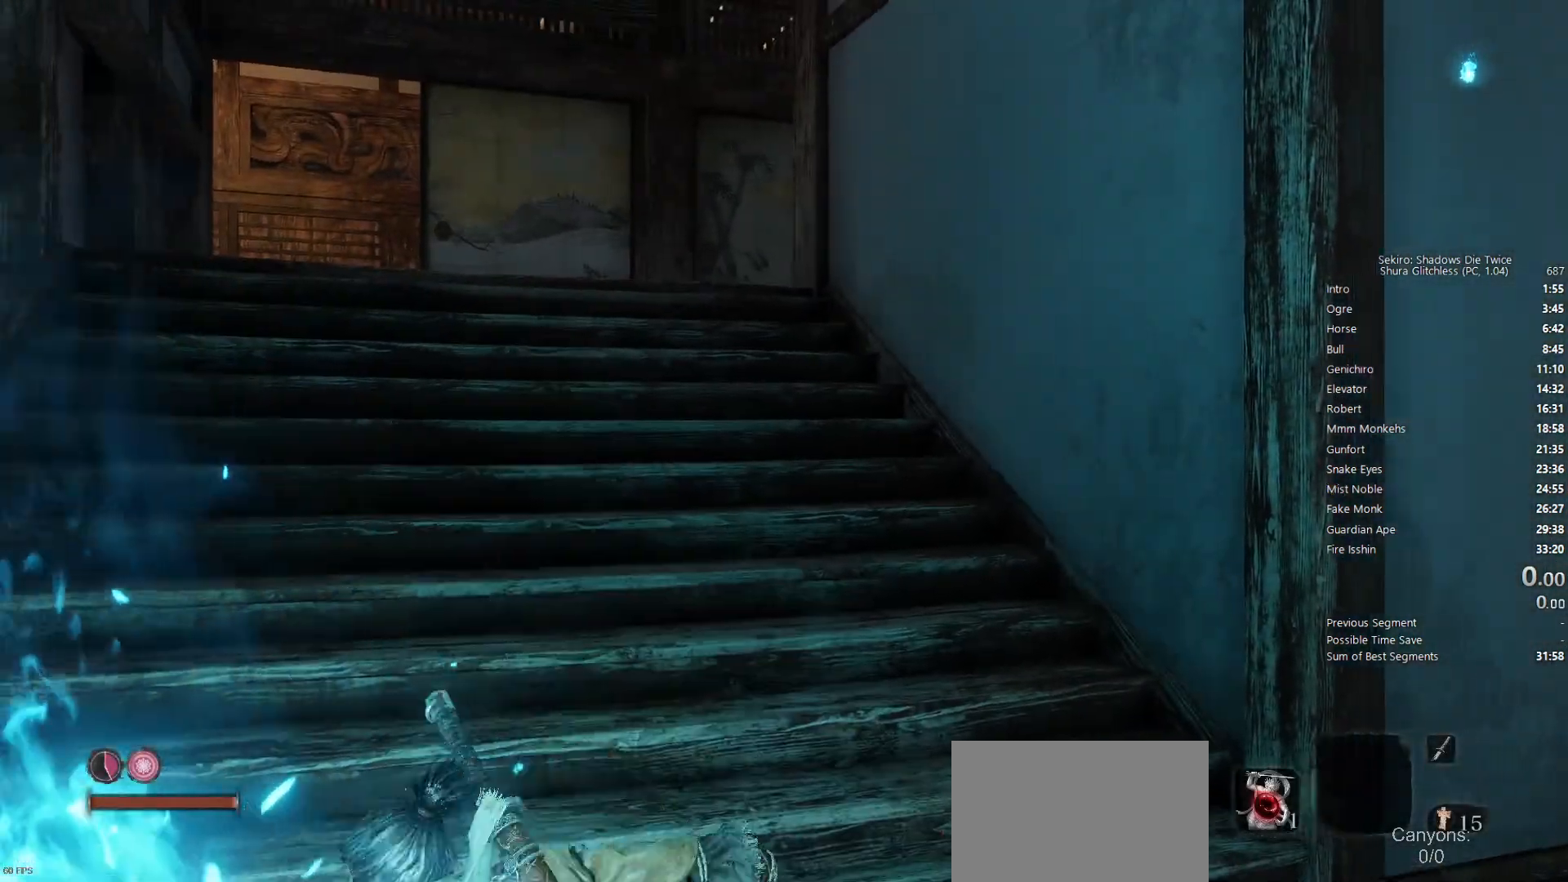
{"dt_ms": 500, "buttons": [], "left_stick": "up", "right_stick": "center", "events": [[50, "right_stick", "down-left"], [183, "CIRCLE", "up"], [183, "right_stick", "center"]]}
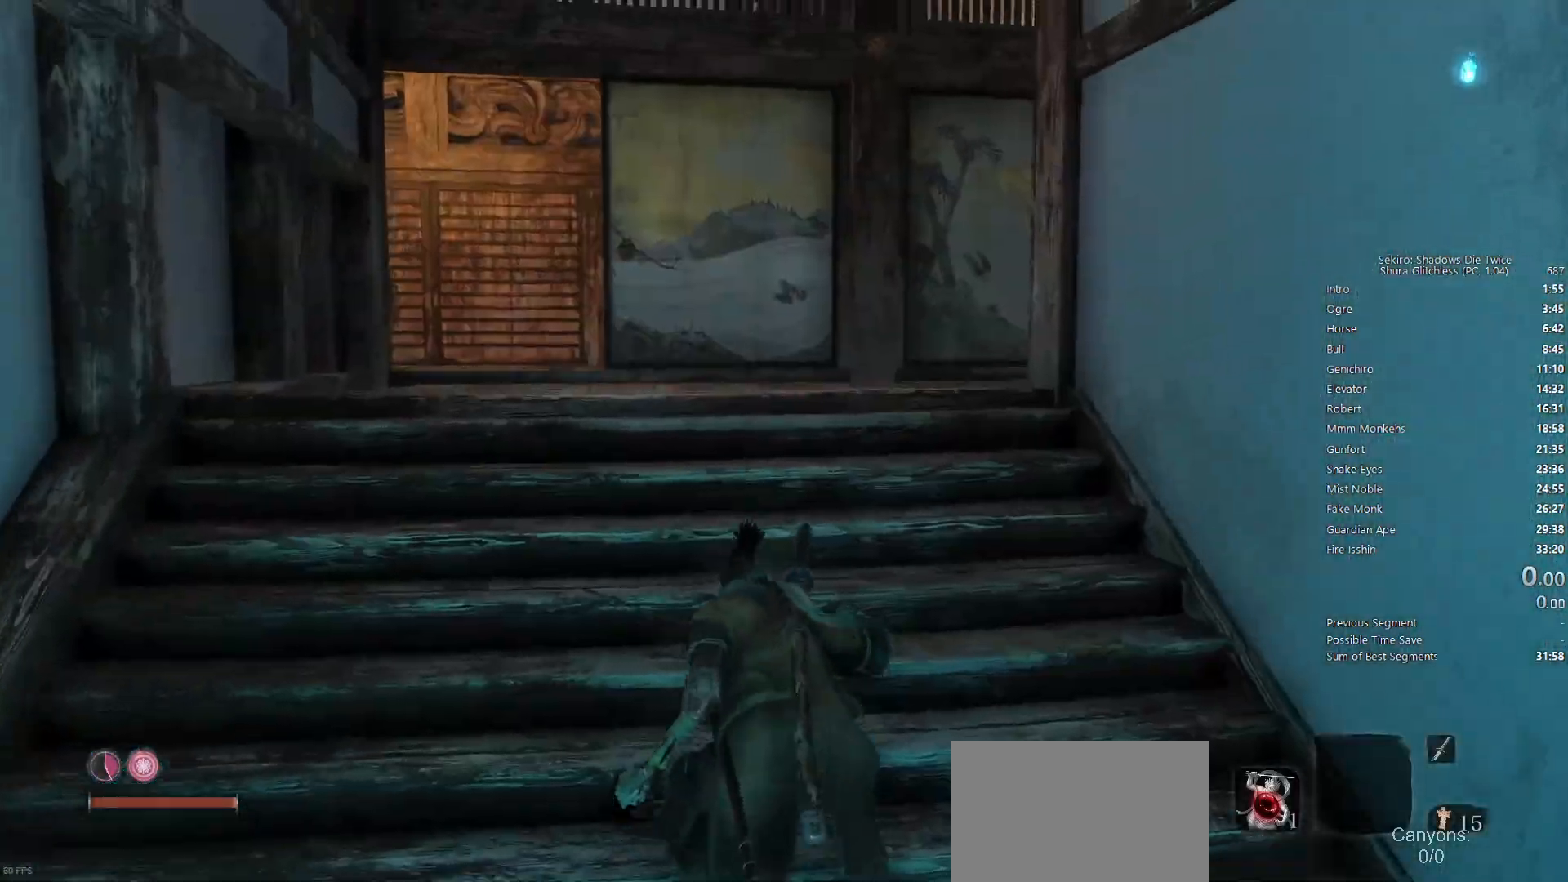
{"dt_ms": 500, "buttons": [], "left_stick": "up", "right_stick": "center", "events": [[50, "right_stick", "down"], [250, "right_stick", "center"]]}
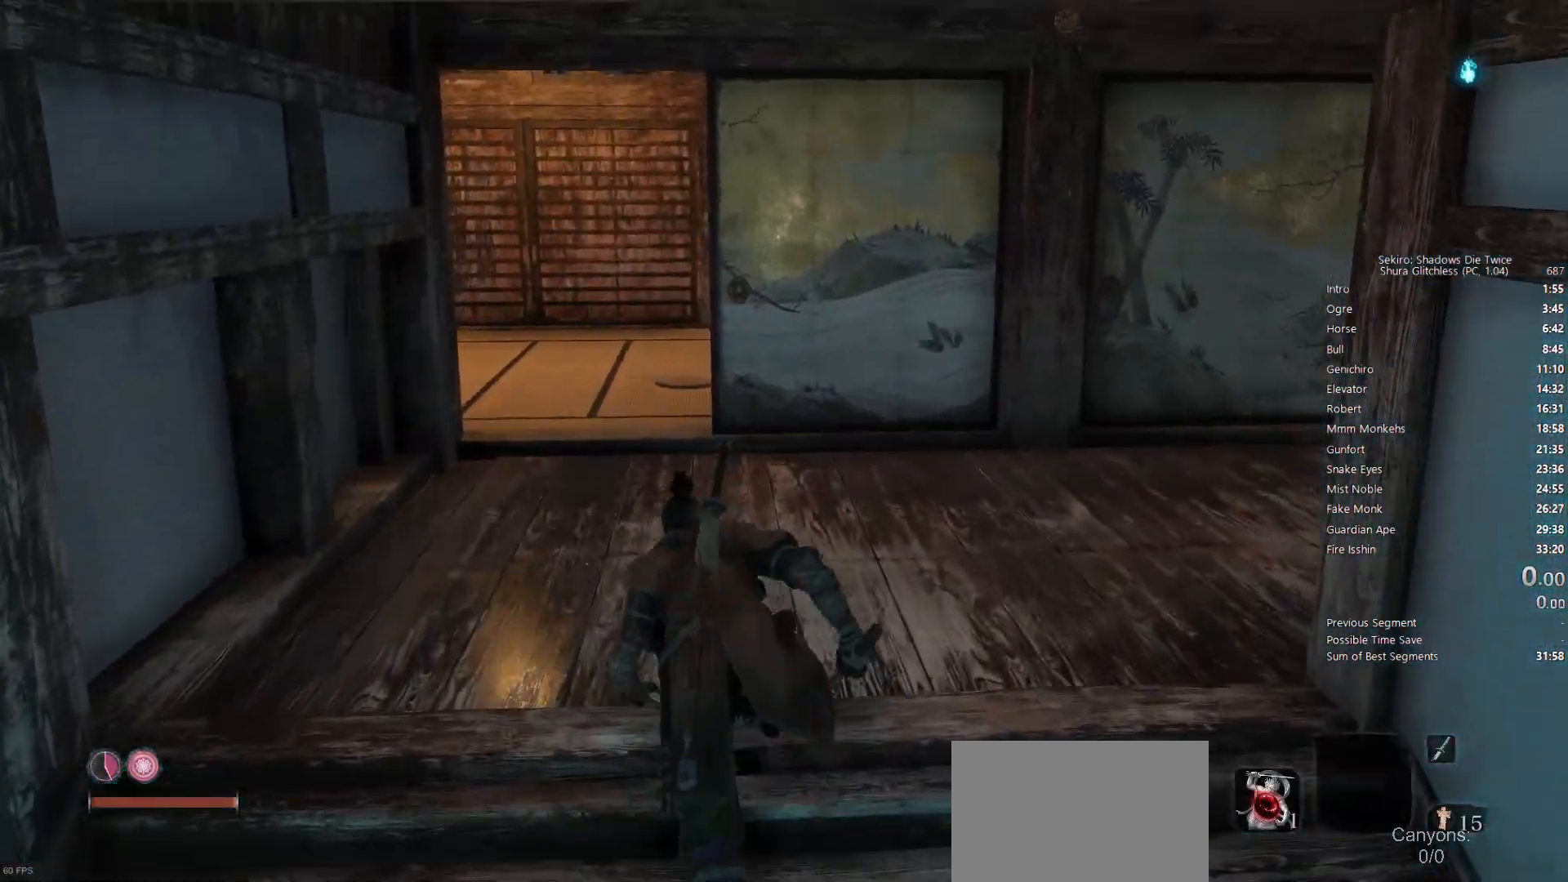
{"dt_ms": 500, "buttons": [], "left_stick": "up", "right_stick": "center", "events": [[17, "right_stick", "down-right"], [300, "right_stick", "center"]]}
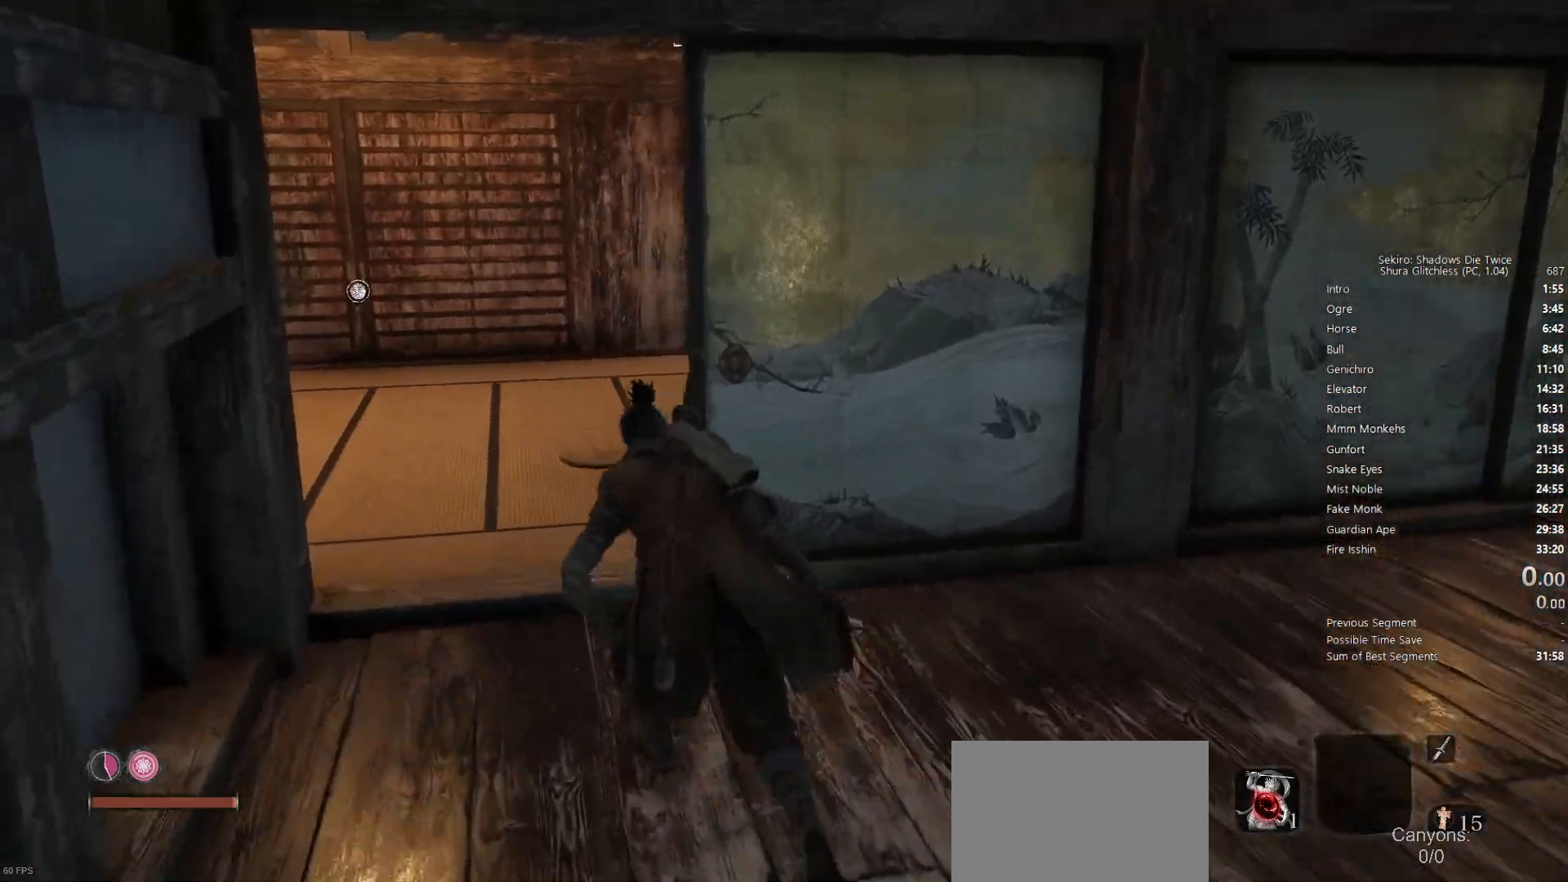
{"dt_ms": 500, "buttons": [], "left_stick": "center", "right_stick": "center", "events": [[183, "right_stick", "left"], [250, "left_stick", "center"], [417, "right_stick", "center"]]}
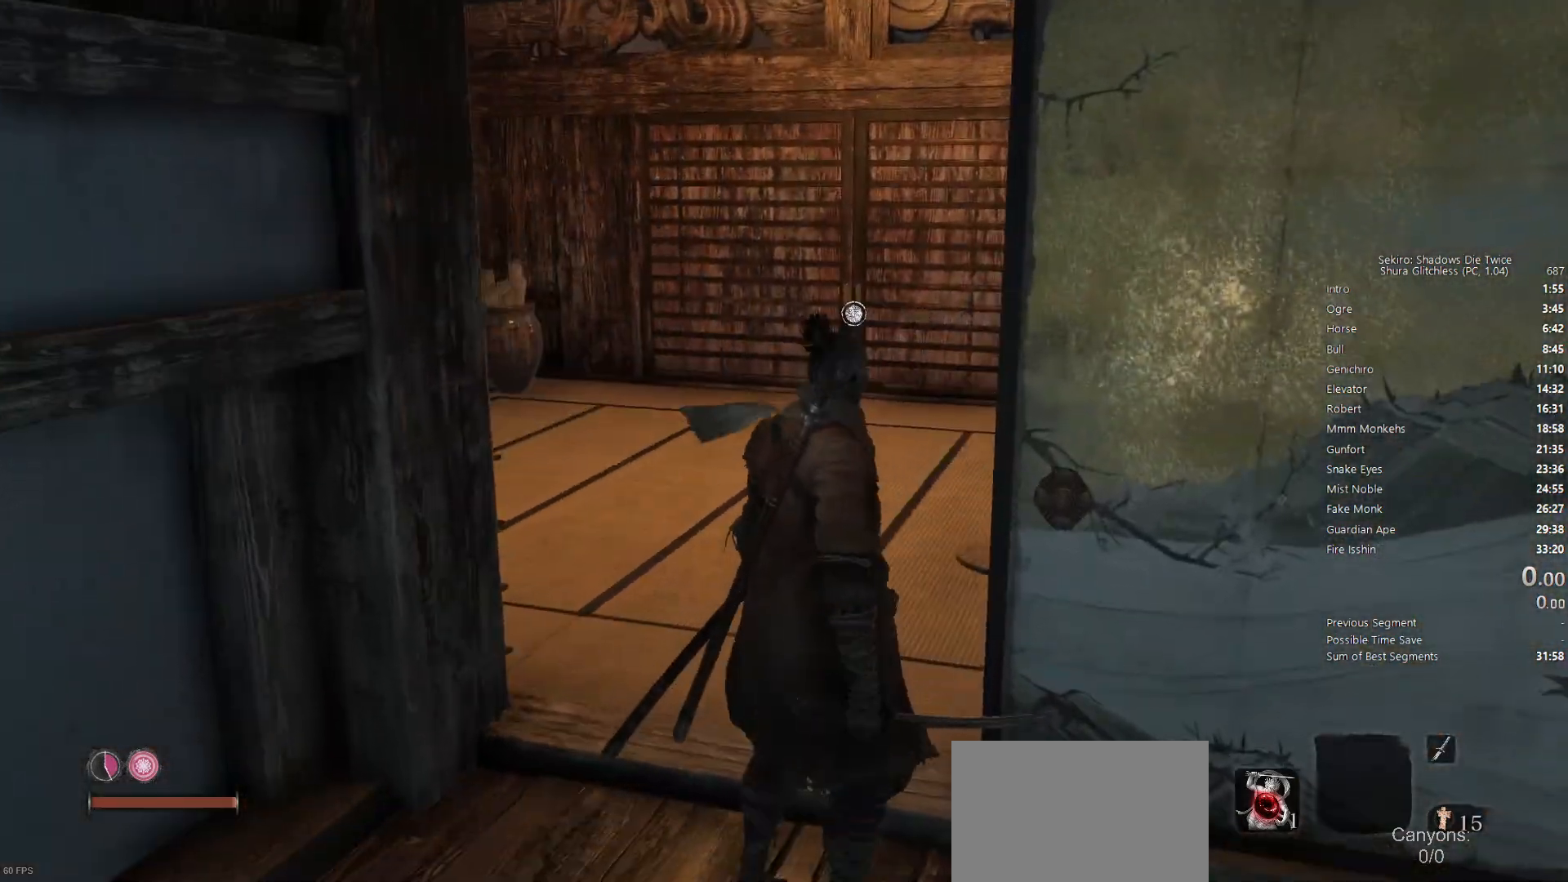
{"dt_ms": 500, "buttons": [], "left_stick": "center", "right_stick": "right", "events": [[150, "right_stick", "right"], [250, "left_stick", "down-right"], [417, "left_stick", "center"]]}
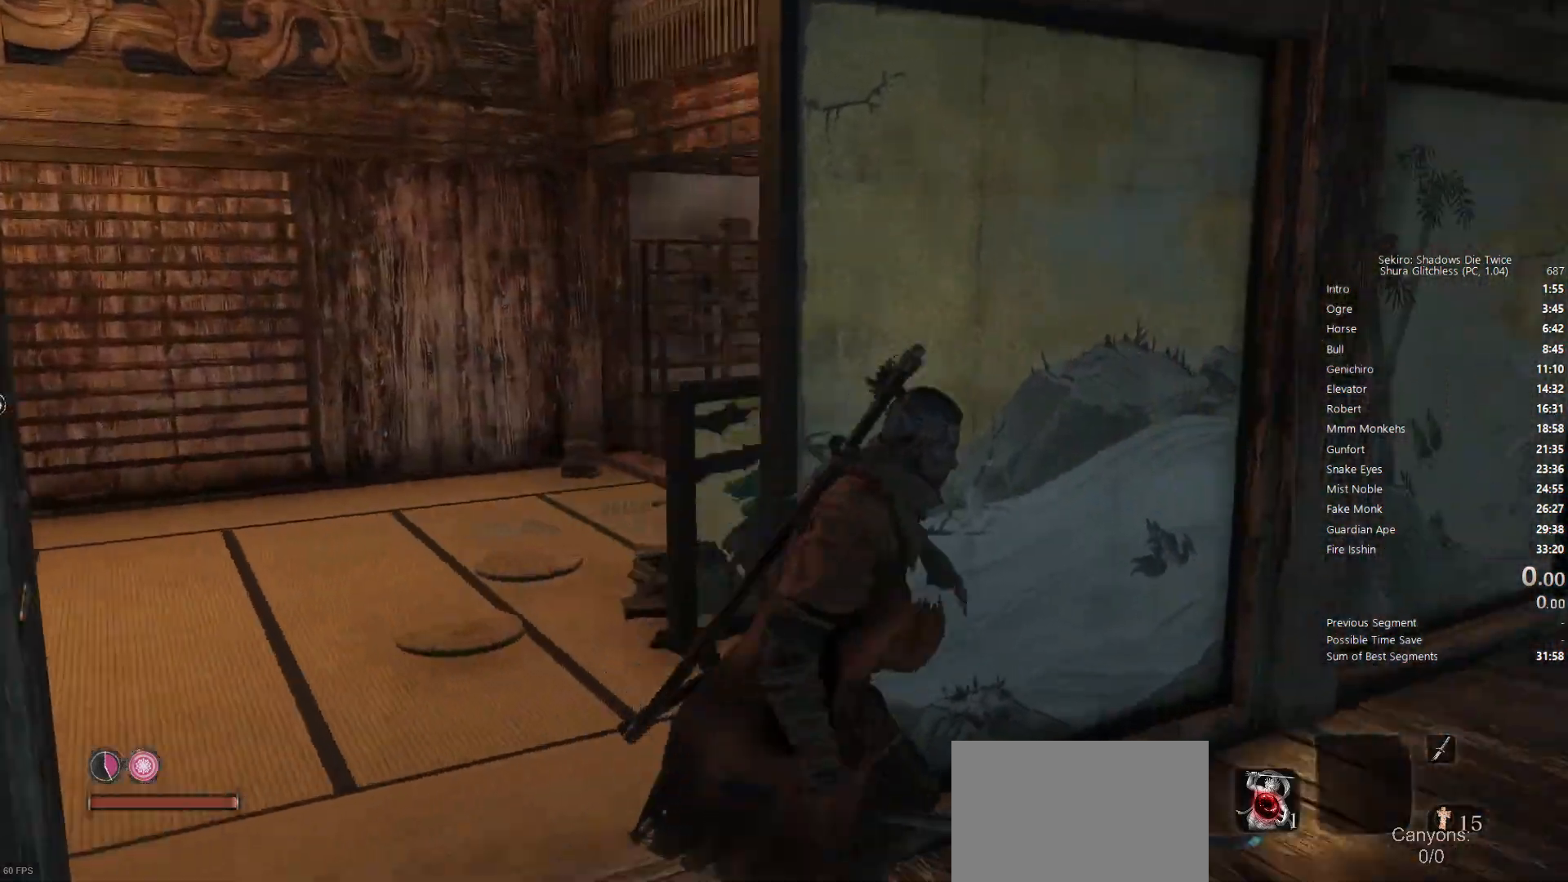
{"dt_ms": 500, "buttons": [], "left_stick": "up-right", "right_stick": "center", "events": [[233, "right_stick", "center"], [350, "left_stick", "up-right"]]}